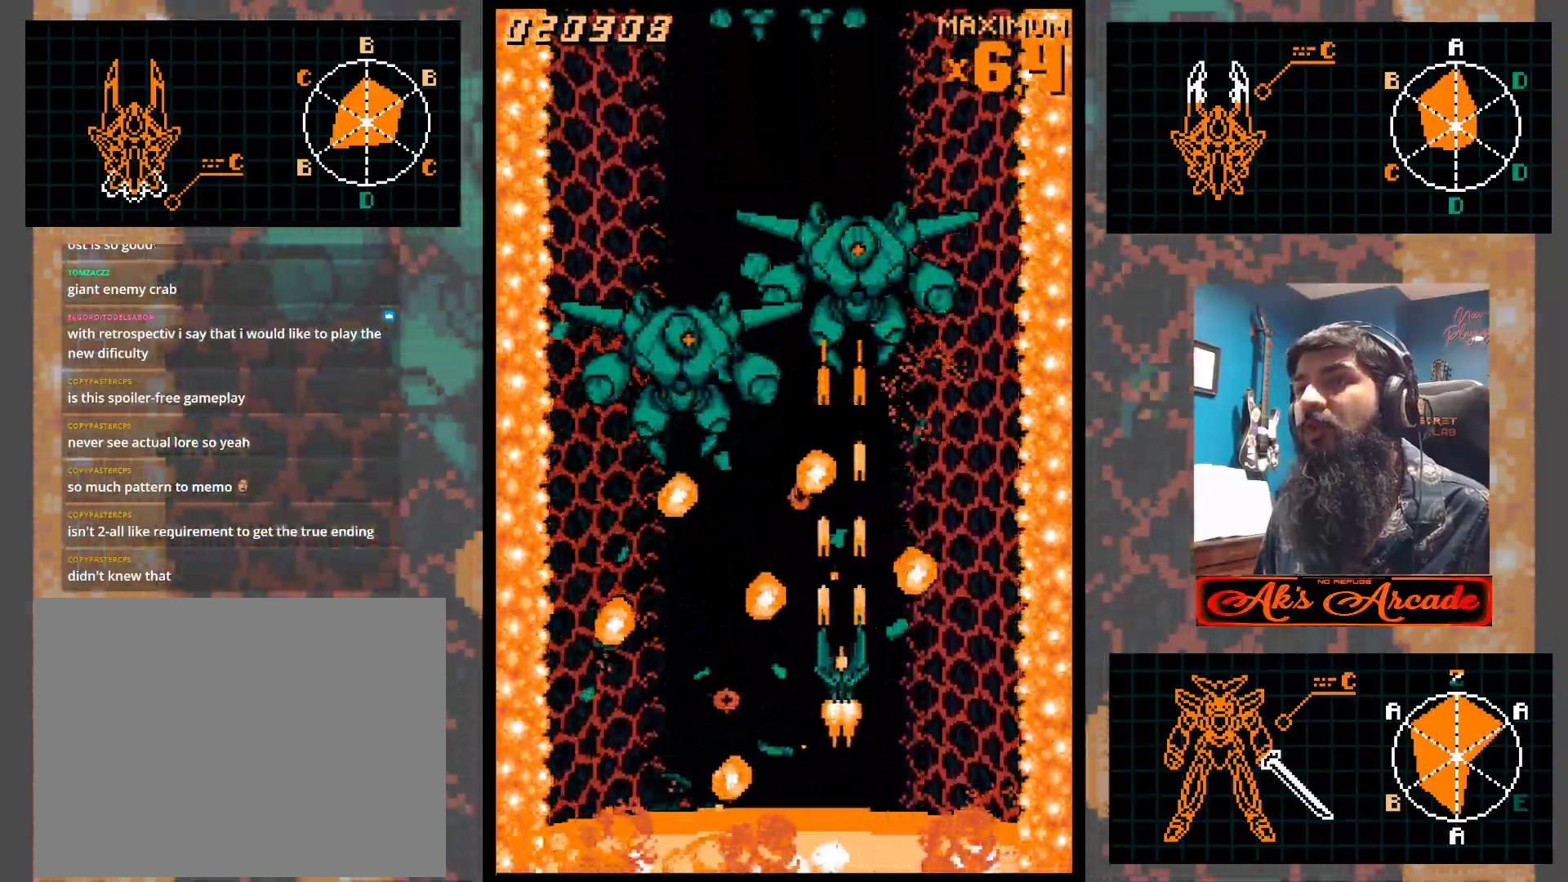
Gameplay with a controller (arcade stick); each line is a JSON object with the inputs held at the frame after it. "events" lists button and stick changes between this image and that frame as [ms after this image, input, new state], when the widget could be followed in between. Not read: L3 R3 other_buttons.
{"buttons": [], "left_stick": "center", "events": [[133, "left_stick", "right"], [217, "left_stick", "left"], [383, "left_stick", "center"]]}
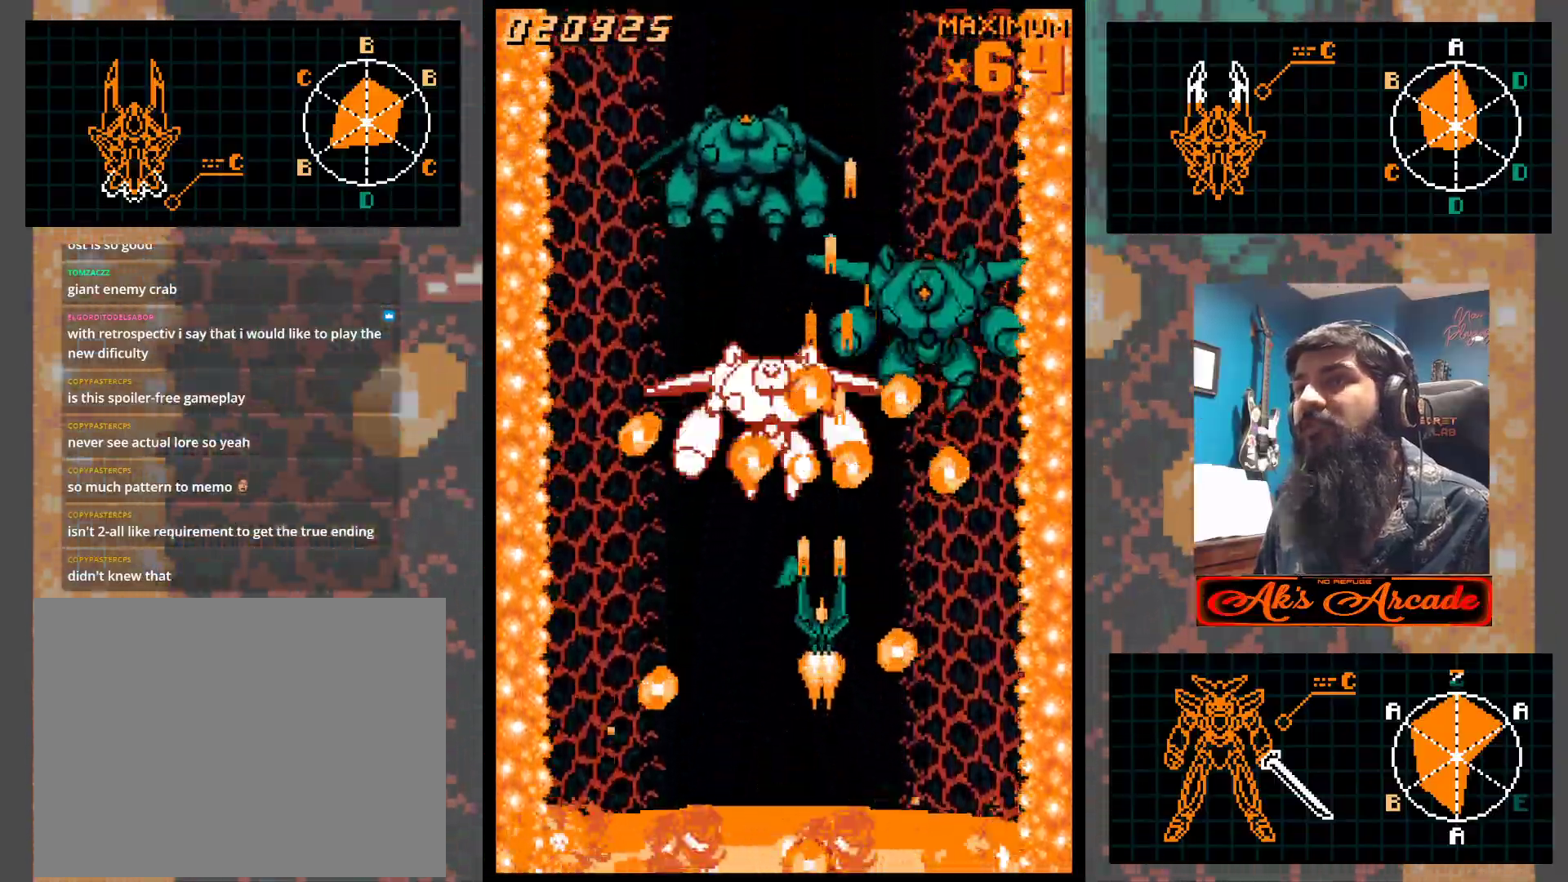
{"buttons": [], "left_stick": "right", "events": [[17, "left_stick", "down"], [117, "left_stick", "left"], [283, "left_stick", "up"], [367, "left_stick", "right"]]}
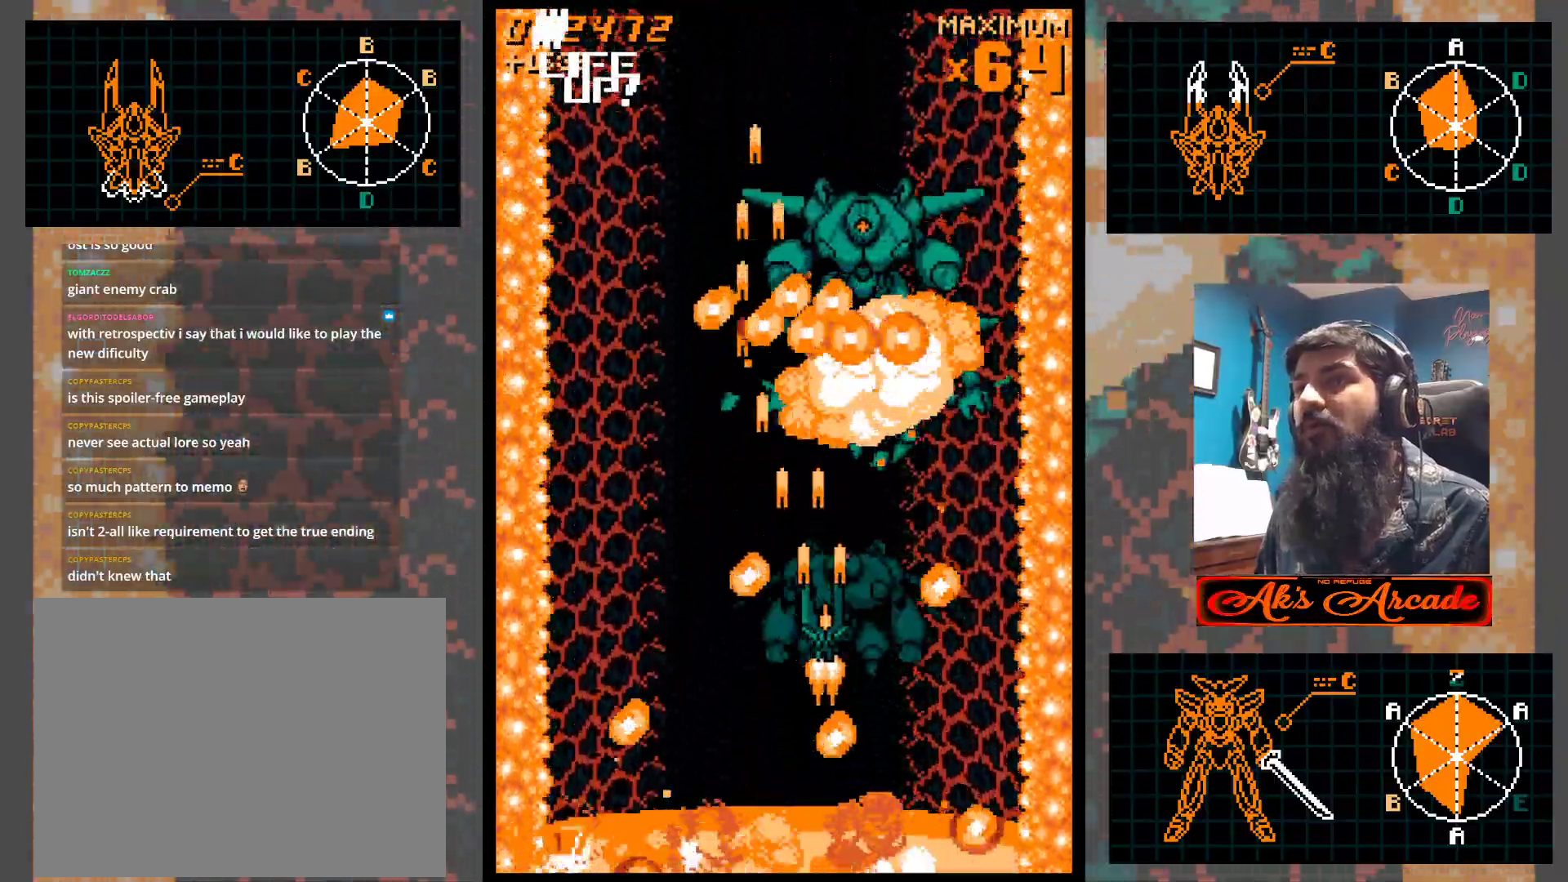
{"buttons": [], "left_stick": "right", "events": [[33, "left_stick", "center"], [350, "left_stick", "left"], [433, "left_stick", "center"], [500, "left_stick", "right"]]}
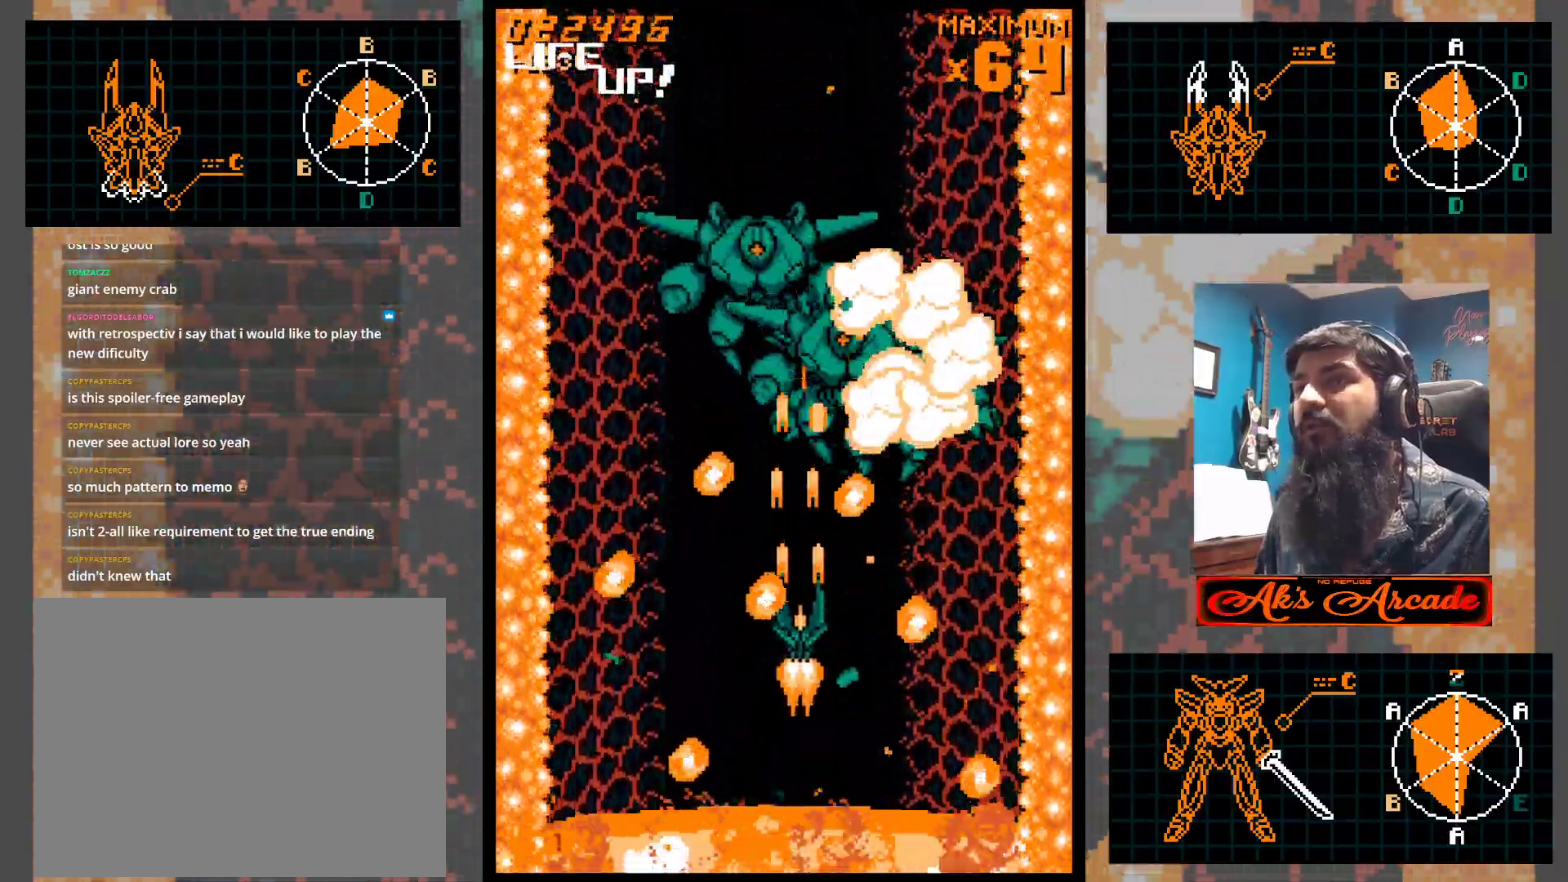
{"buttons": [], "left_stick": "center", "events": [[133, "left_stick", "left"], [267, "left_stick", "center"], [350, "left_stick", "left"], [433, "left_stick", "center"]]}
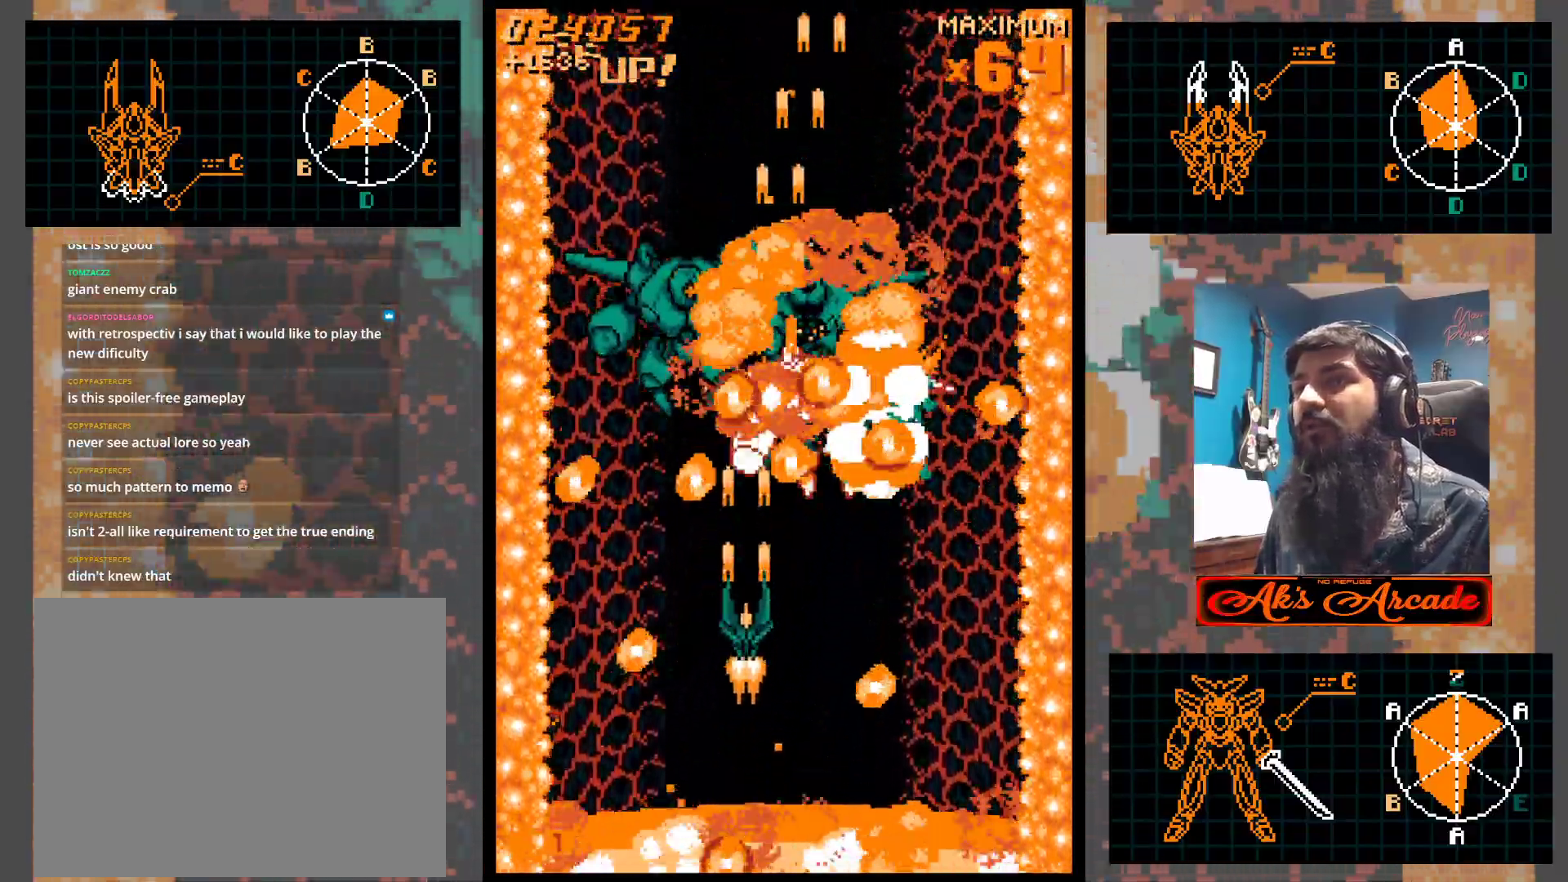
{"buttons": [], "left_stick": "right", "events": [[183, "left_stick", "left"], [250, "left_stick", "center"], [417, "left_stick", "right"]]}
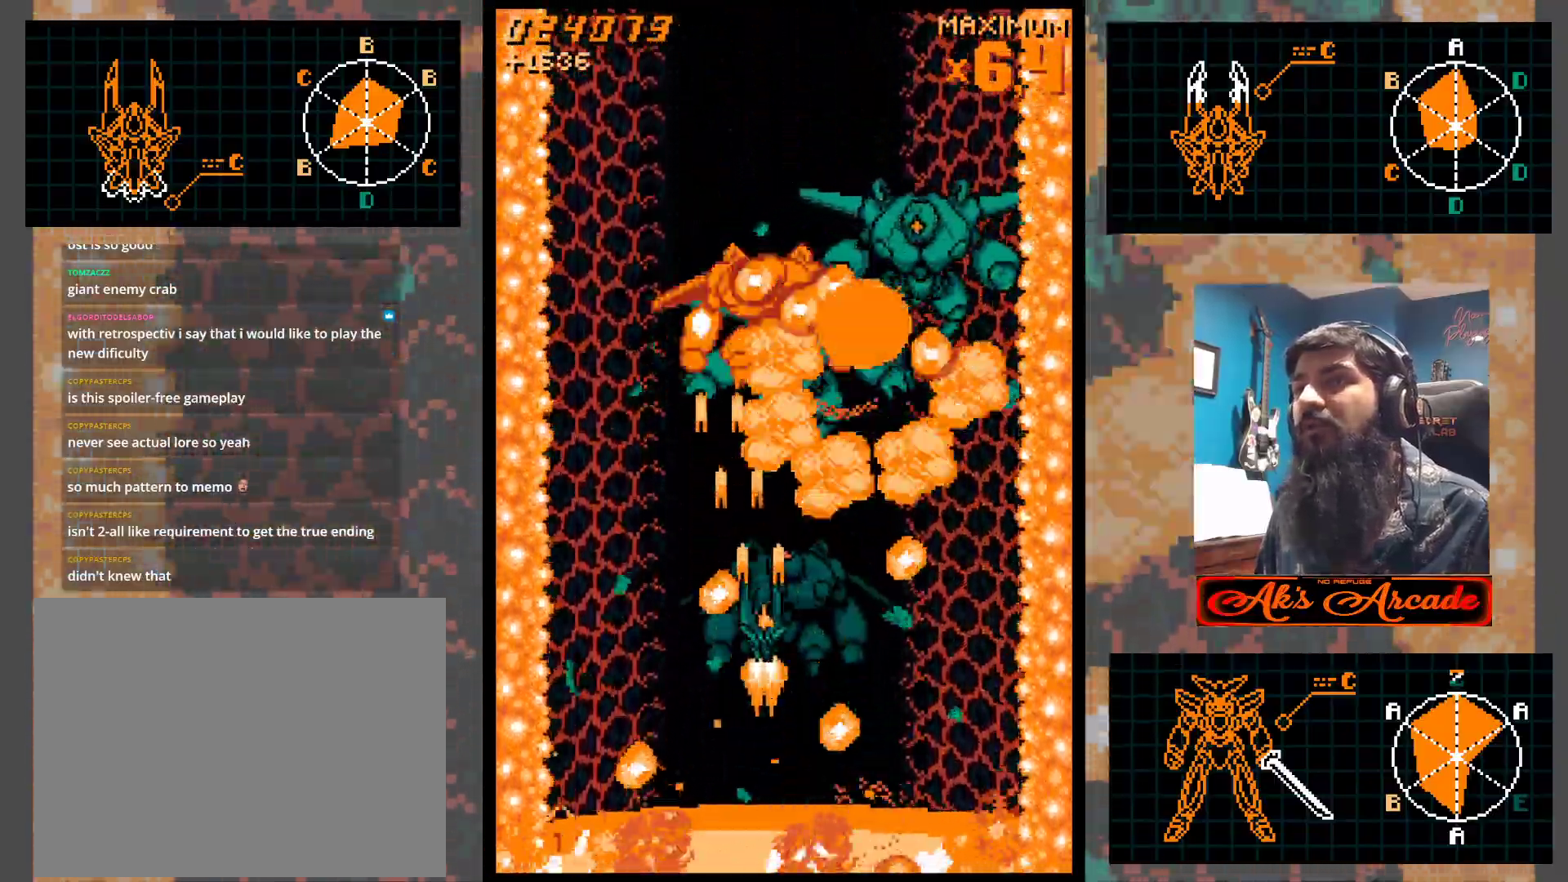
{"buttons": [], "left_stick": "left", "events": [[183, "left_stick", "up"], [250, "left_stick", "center"], [467, "left_stick", "left"]]}
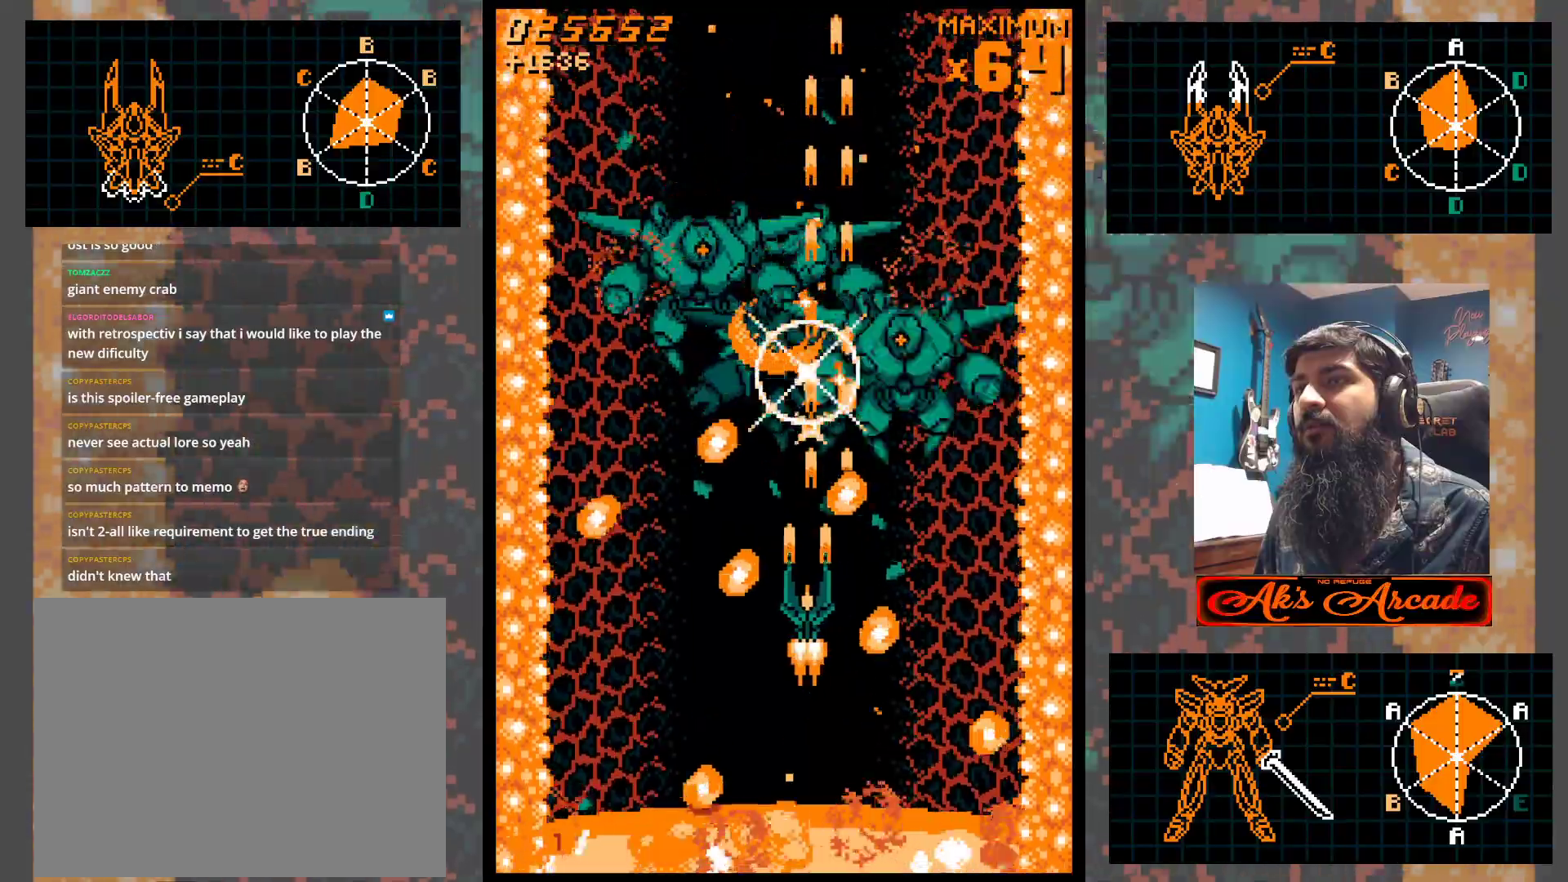
{"buttons": [], "left_stick": "up", "events": [[67, "left_stick", "up"], [117, "left_stick", "right"], [167, "left_stick", "down-right"], [400, "left_stick", "up-right"], [467, "left_stick", "up"]]}
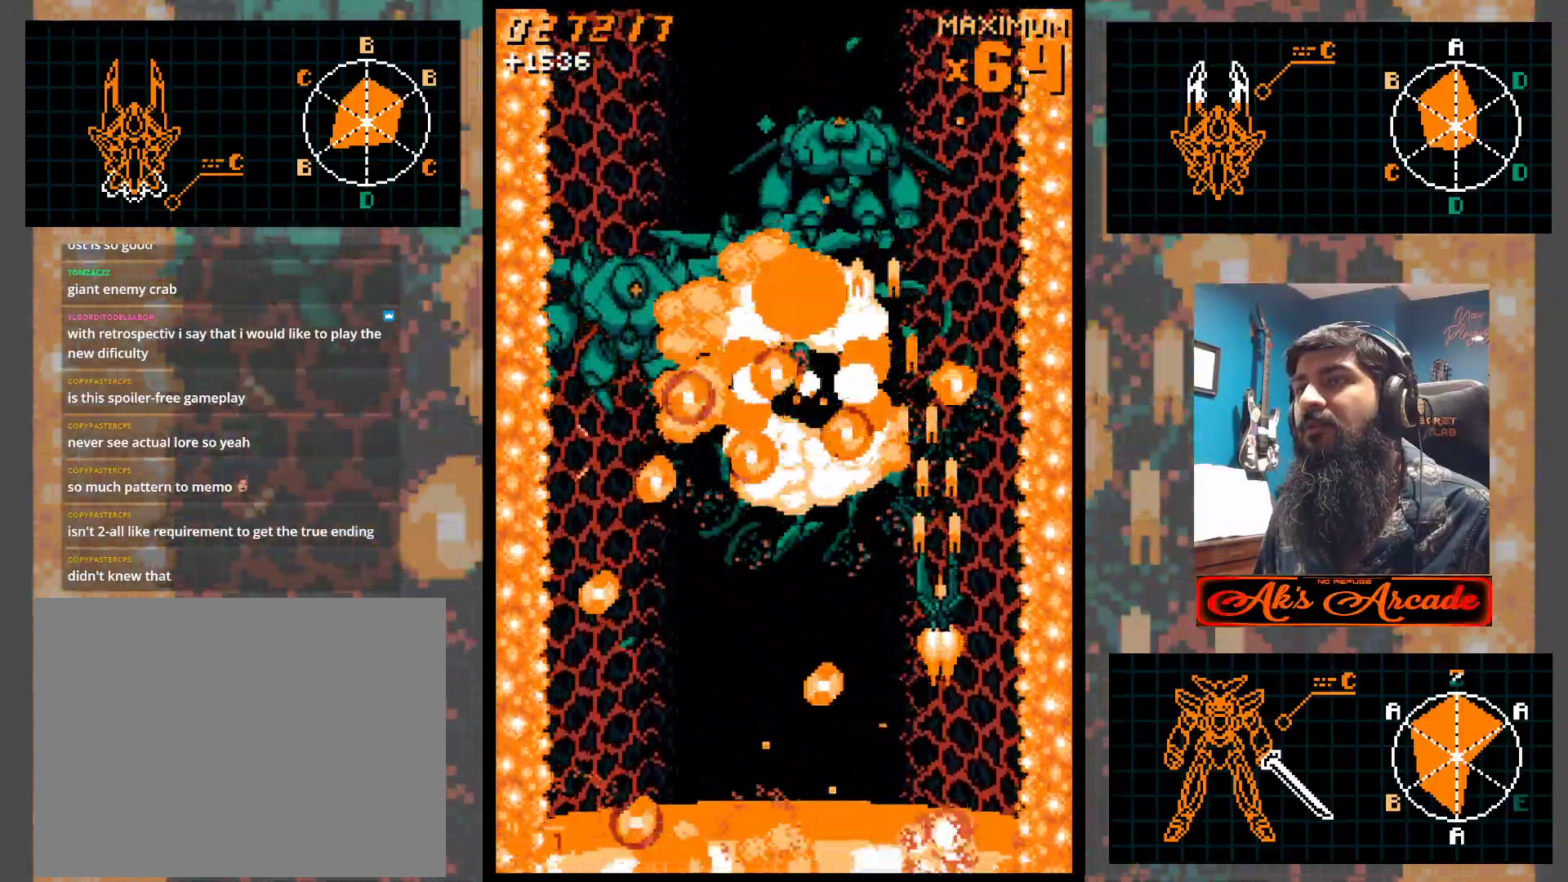
{"buttons": [], "left_stick": "down-left", "events": [[17, "left_stick", "up-left"], [117, "left_stick", "center"], [400, "left_stick", "left"], [500, "left_stick", "down-left"]]}
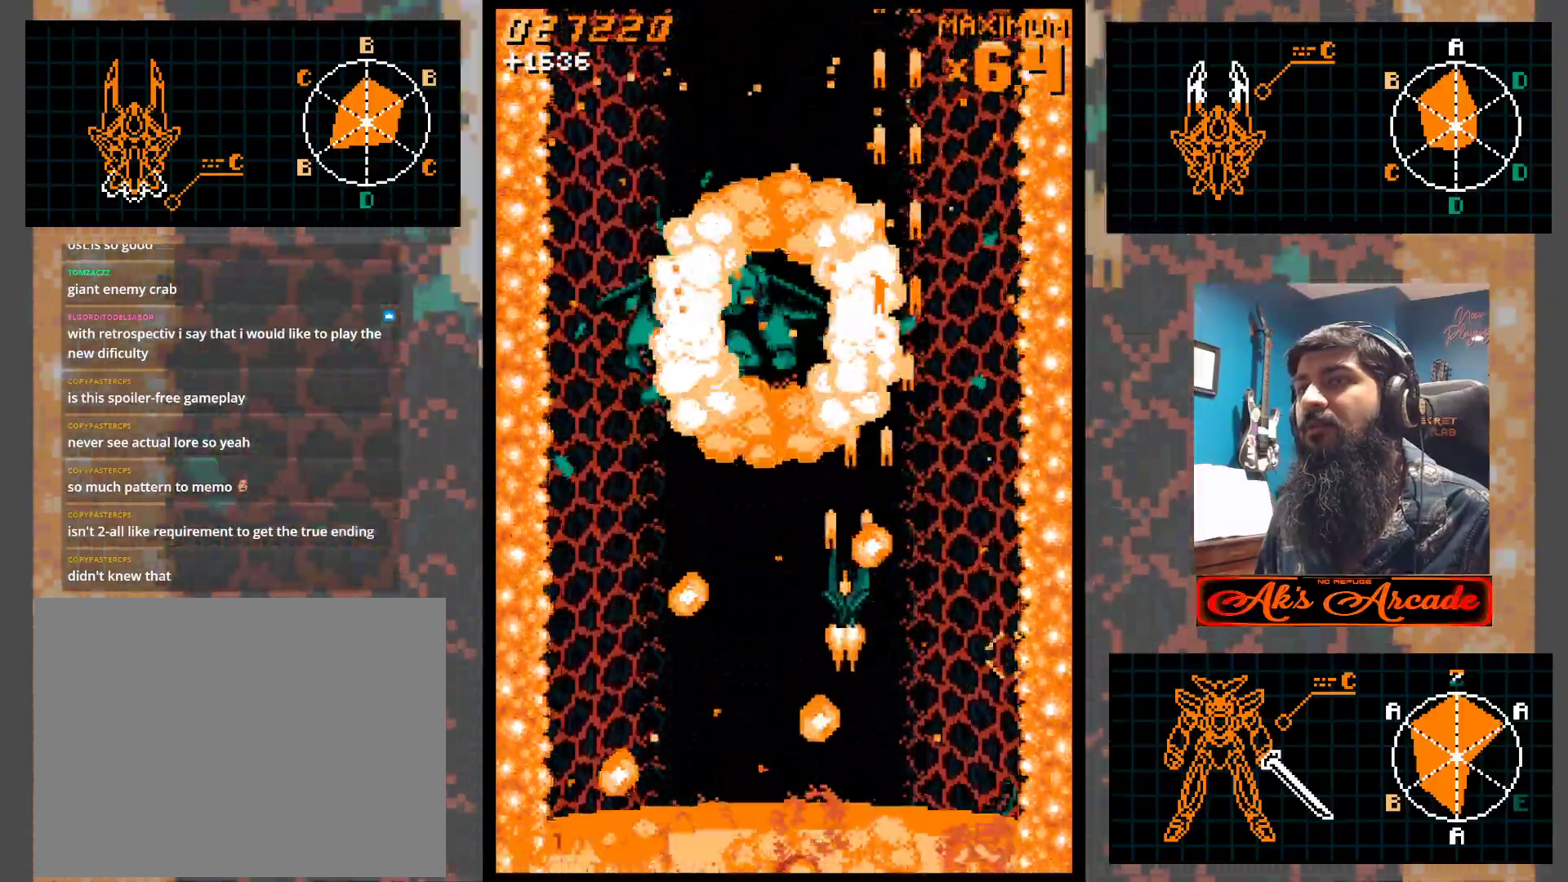
{"buttons": [], "left_stick": "center", "events": [[83, "left_stick", "left"], [250, "left_stick", "center"]]}
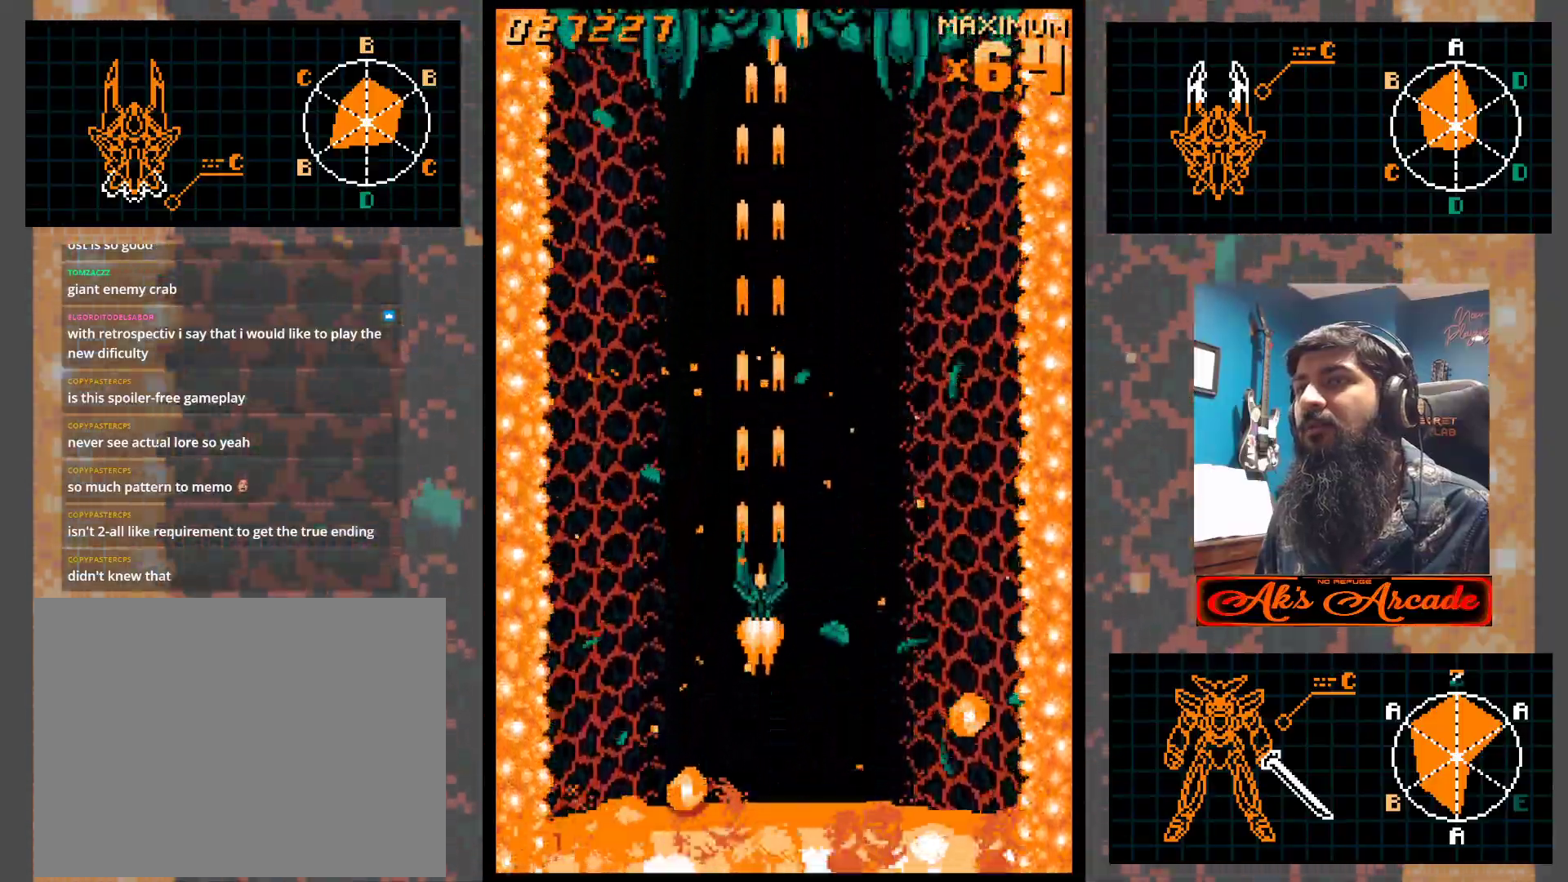
{"buttons": [], "left_stick": "right", "events": [[50, "left_stick", "up"], [317, "left_stick", "right"]]}
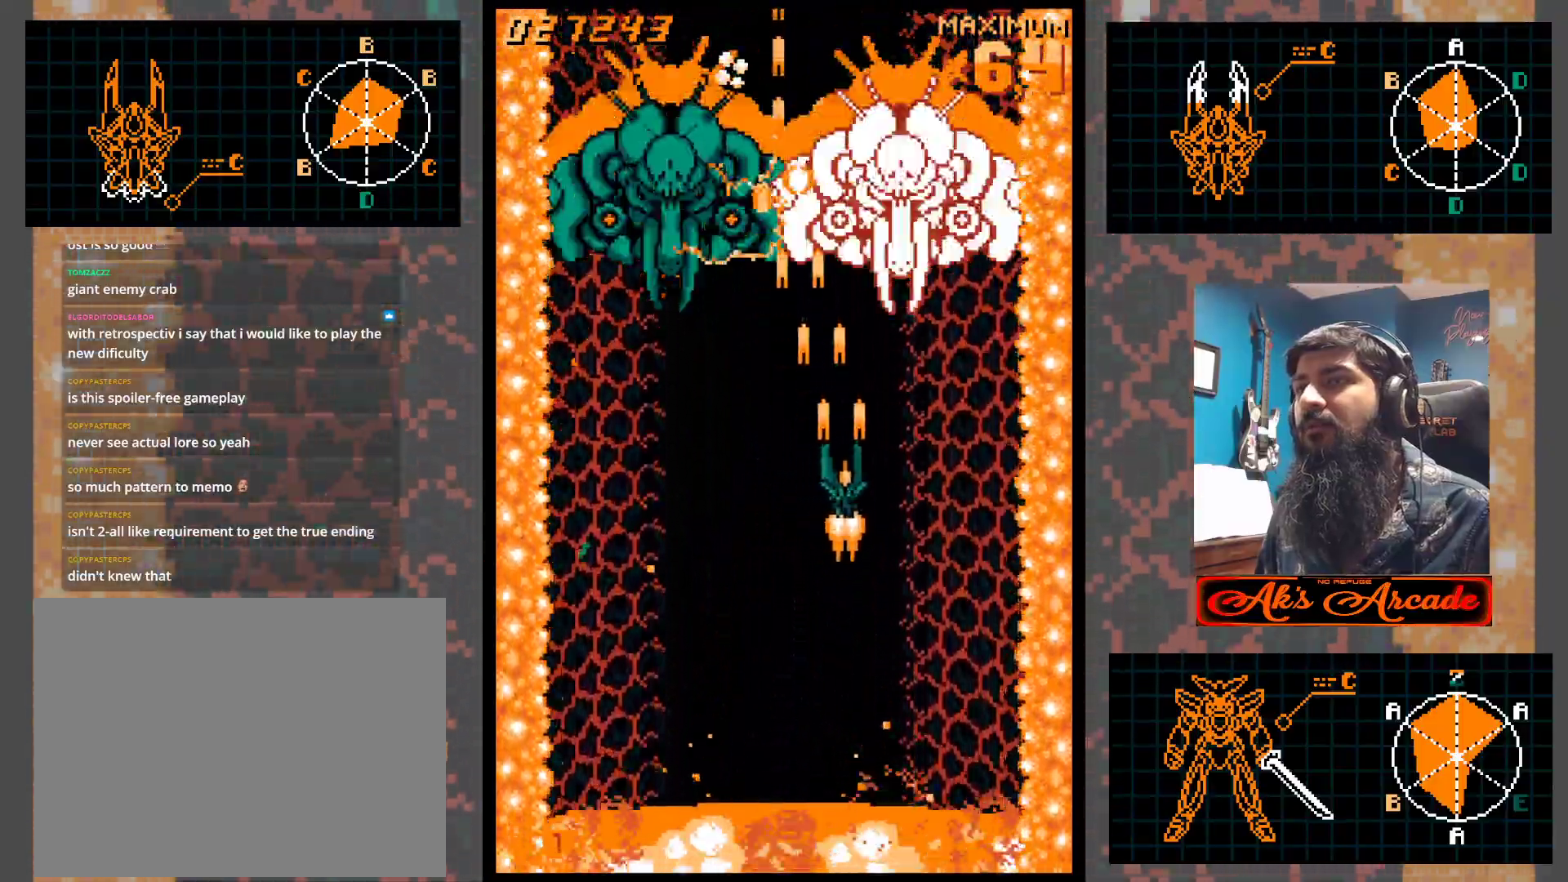
{"buttons": [], "left_stick": "center", "events": [[167, "left_stick", "center"]]}
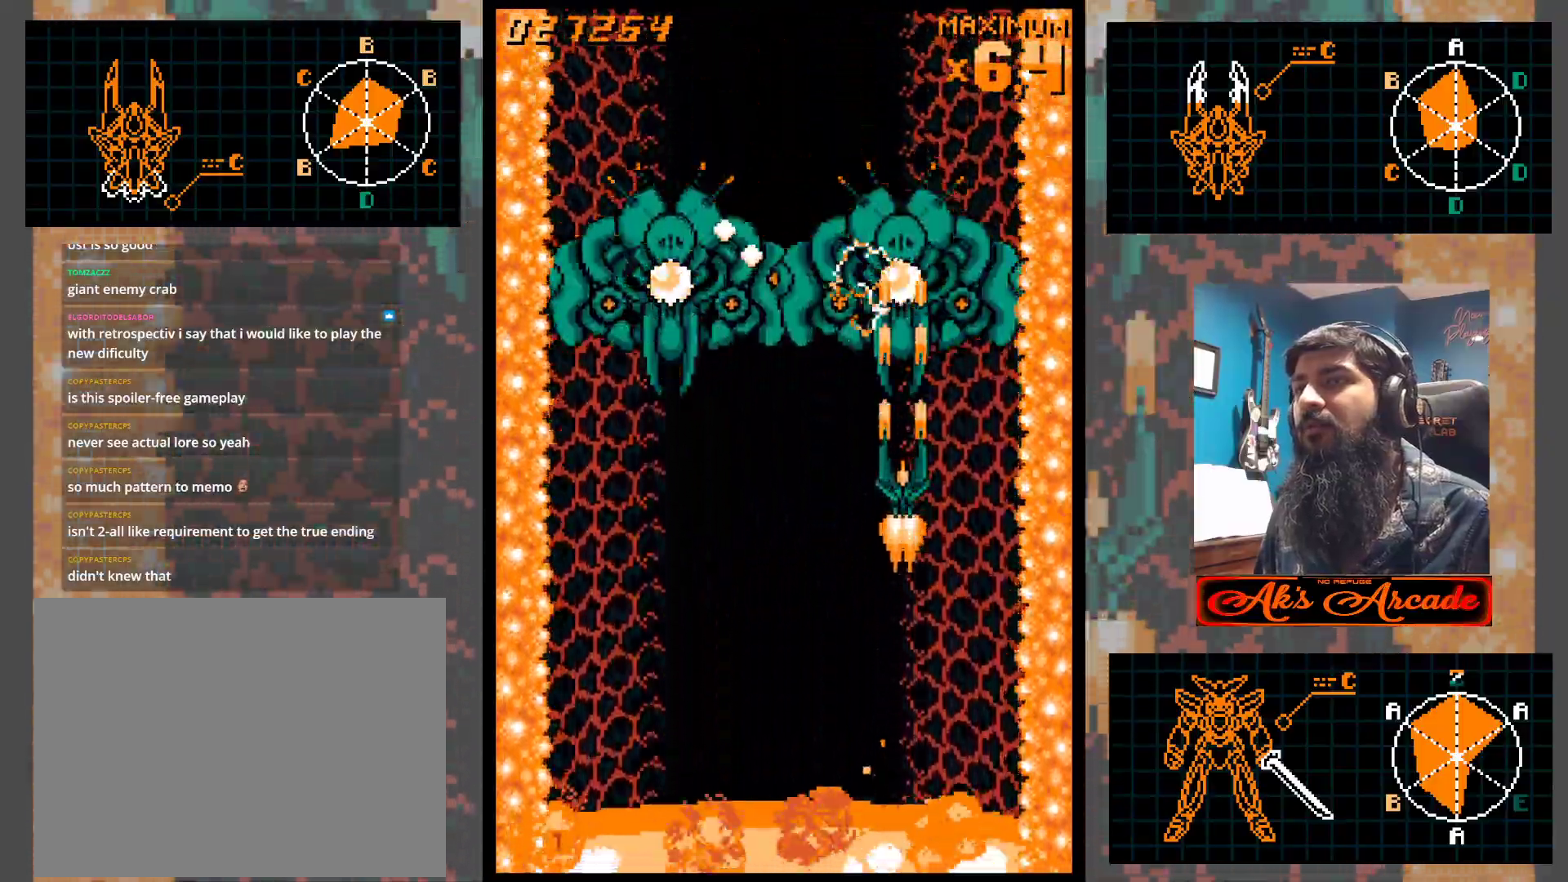
{"buttons": [], "left_stick": "down", "events": [[33, "left_stick", "left"], [150, "left_stick", "center"], [250, "left_stick", "down"]]}
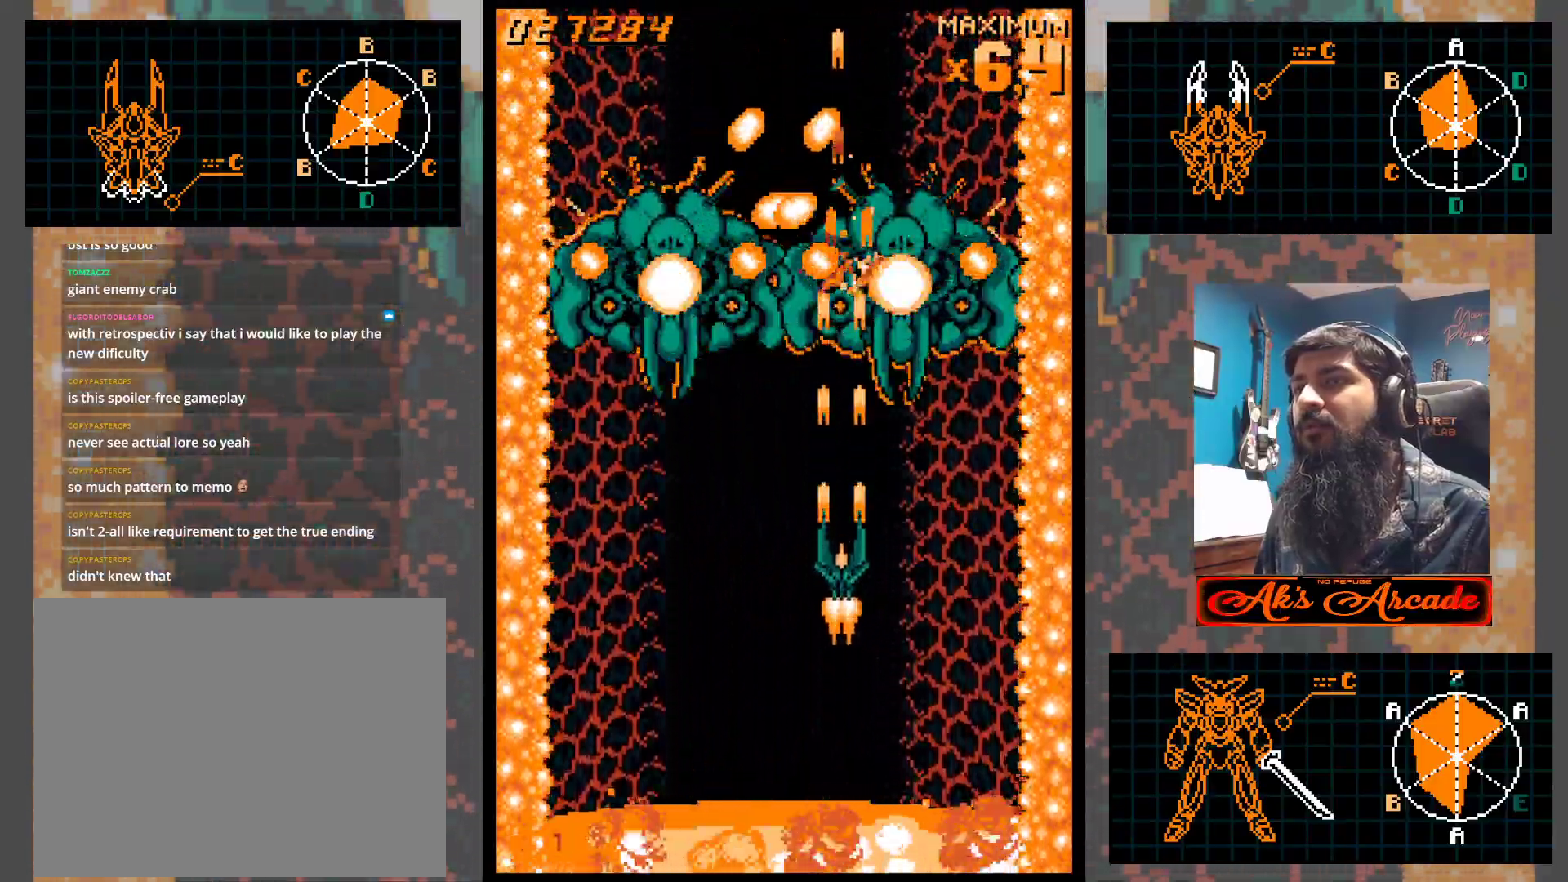
{"buttons": [], "left_stick": "center", "events": [[117, "left_stick", "center"]]}
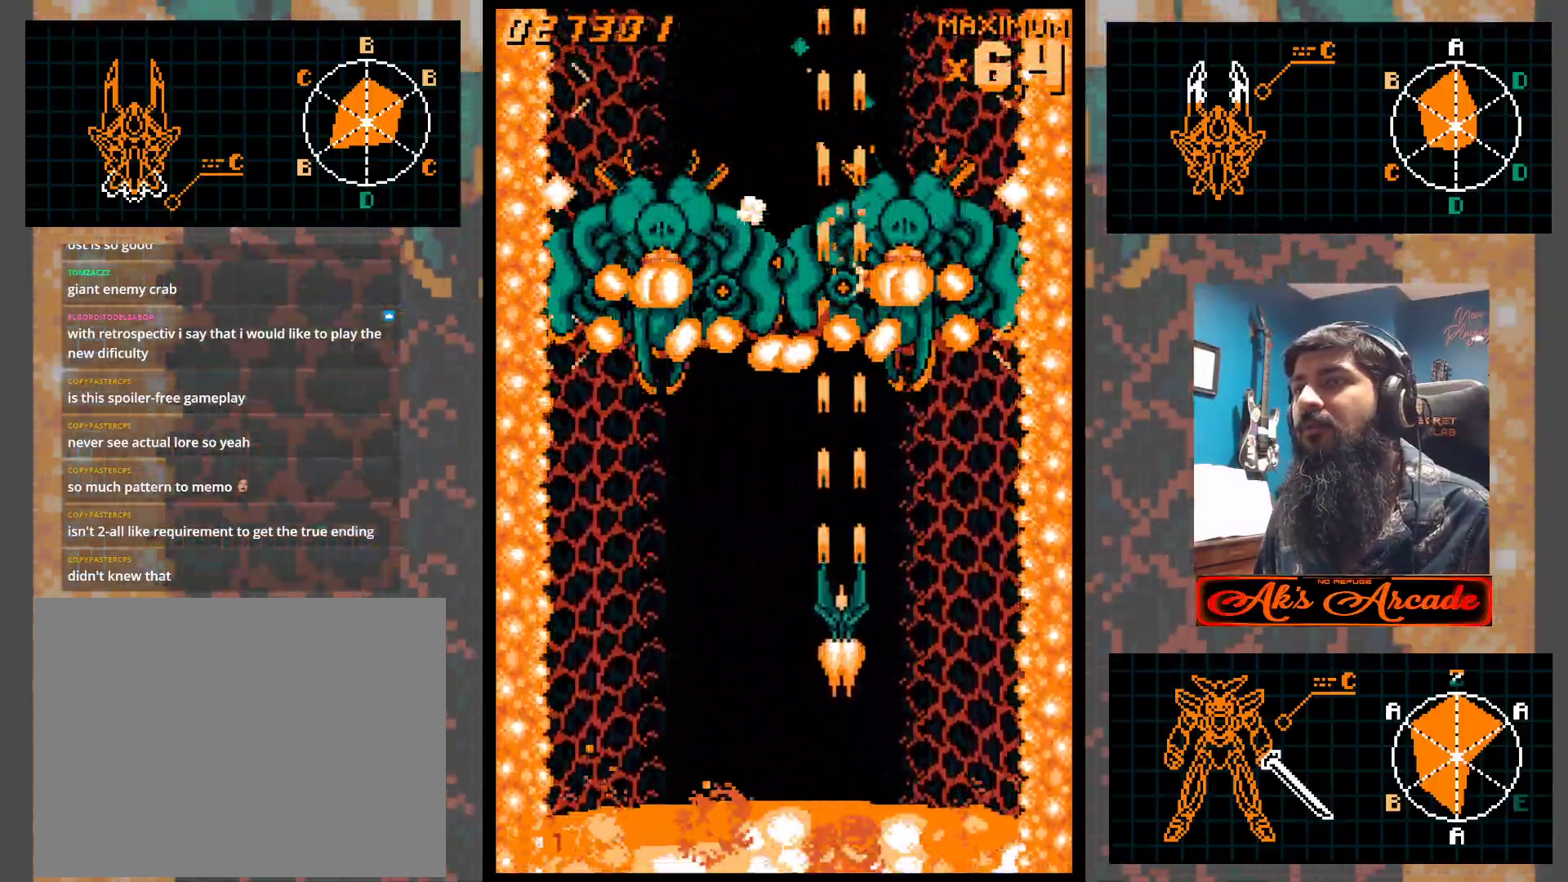
{"buttons": [], "left_stick": "center", "events": [[167, "left_stick", "down"], [250, "left_stick", "center"], [333, "left_stick", "down"], [450, "left_stick", "center"]]}
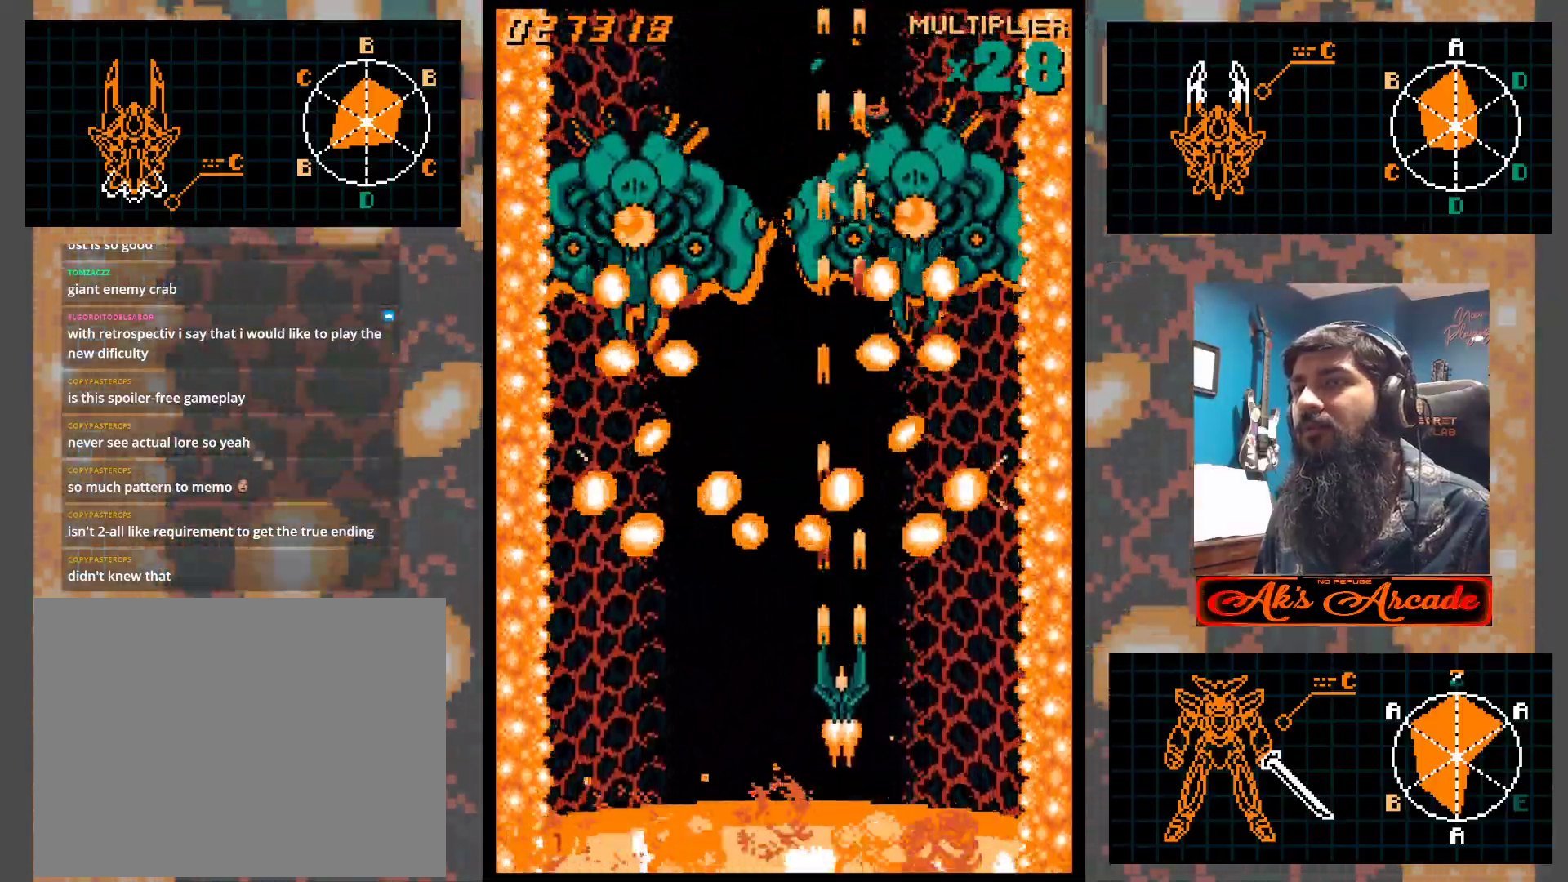
{"buttons": [], "left_stick": "left", "events": [[183, "left_stick", "right"], [383, "left_stick", "center"], [483, "left_stick", "left"]]}
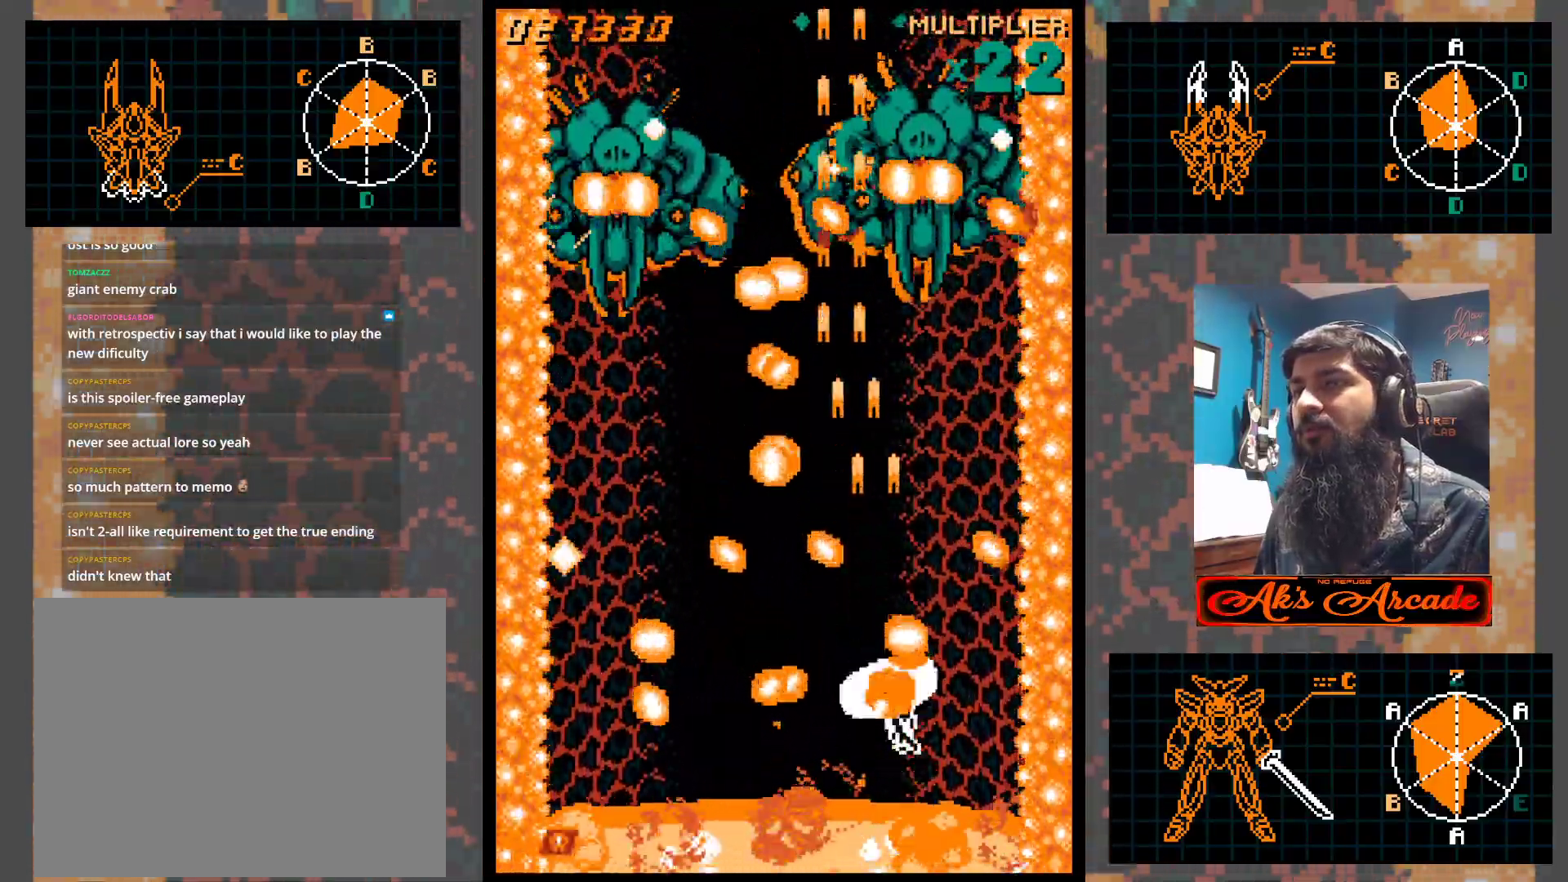
{"buttons": [], "left_stick": "up", "events": [[67, "left_stick", "center"], [300, "left_stick", "up"]]}
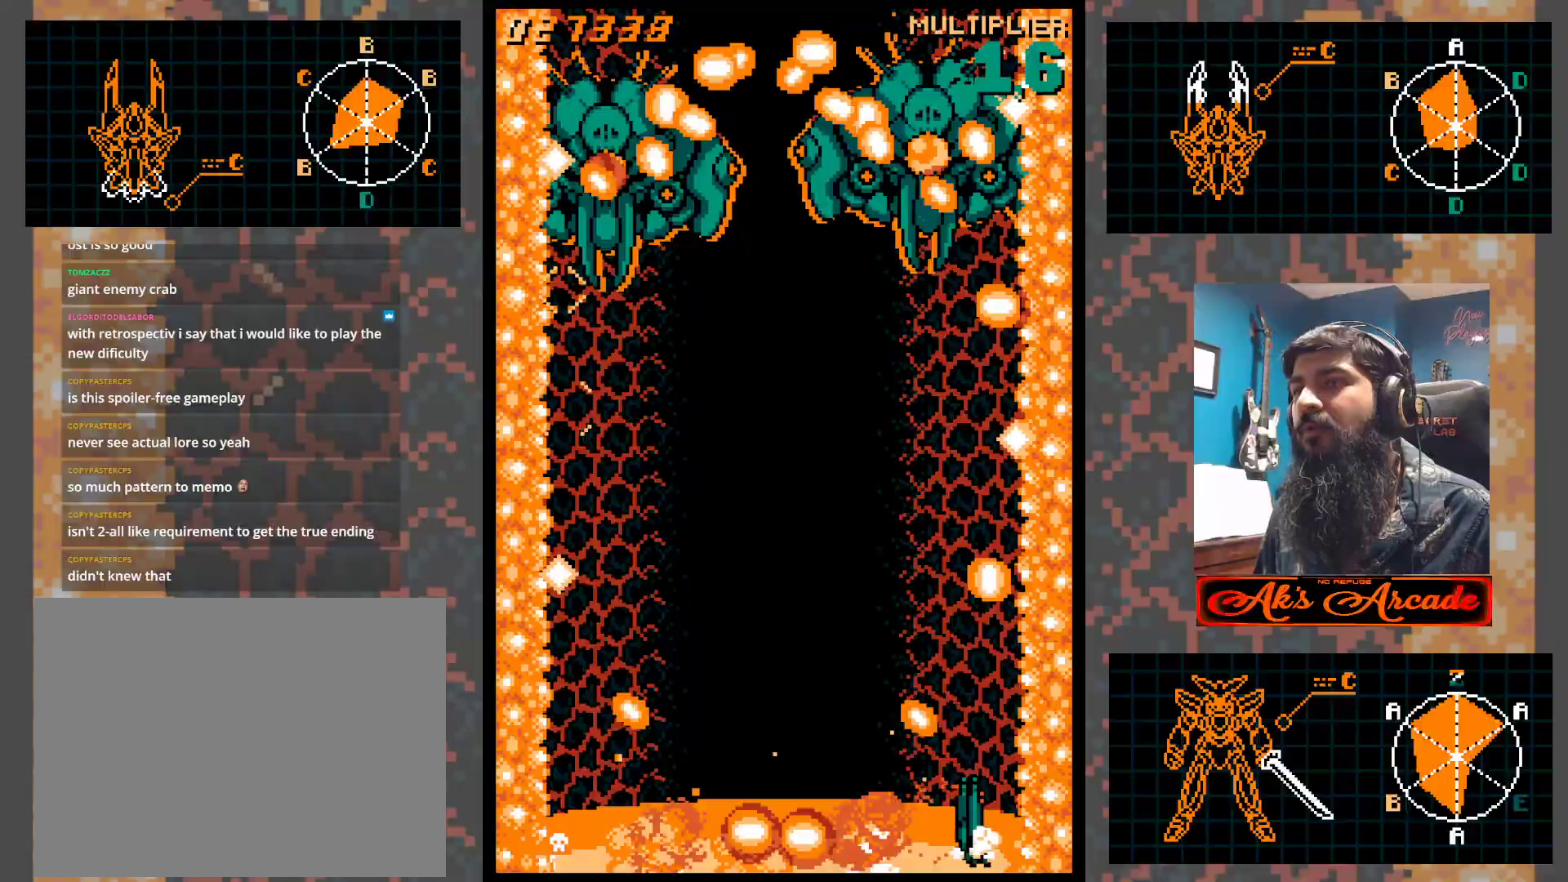
{"buttons": [], "left_stick": "up", "events": []}
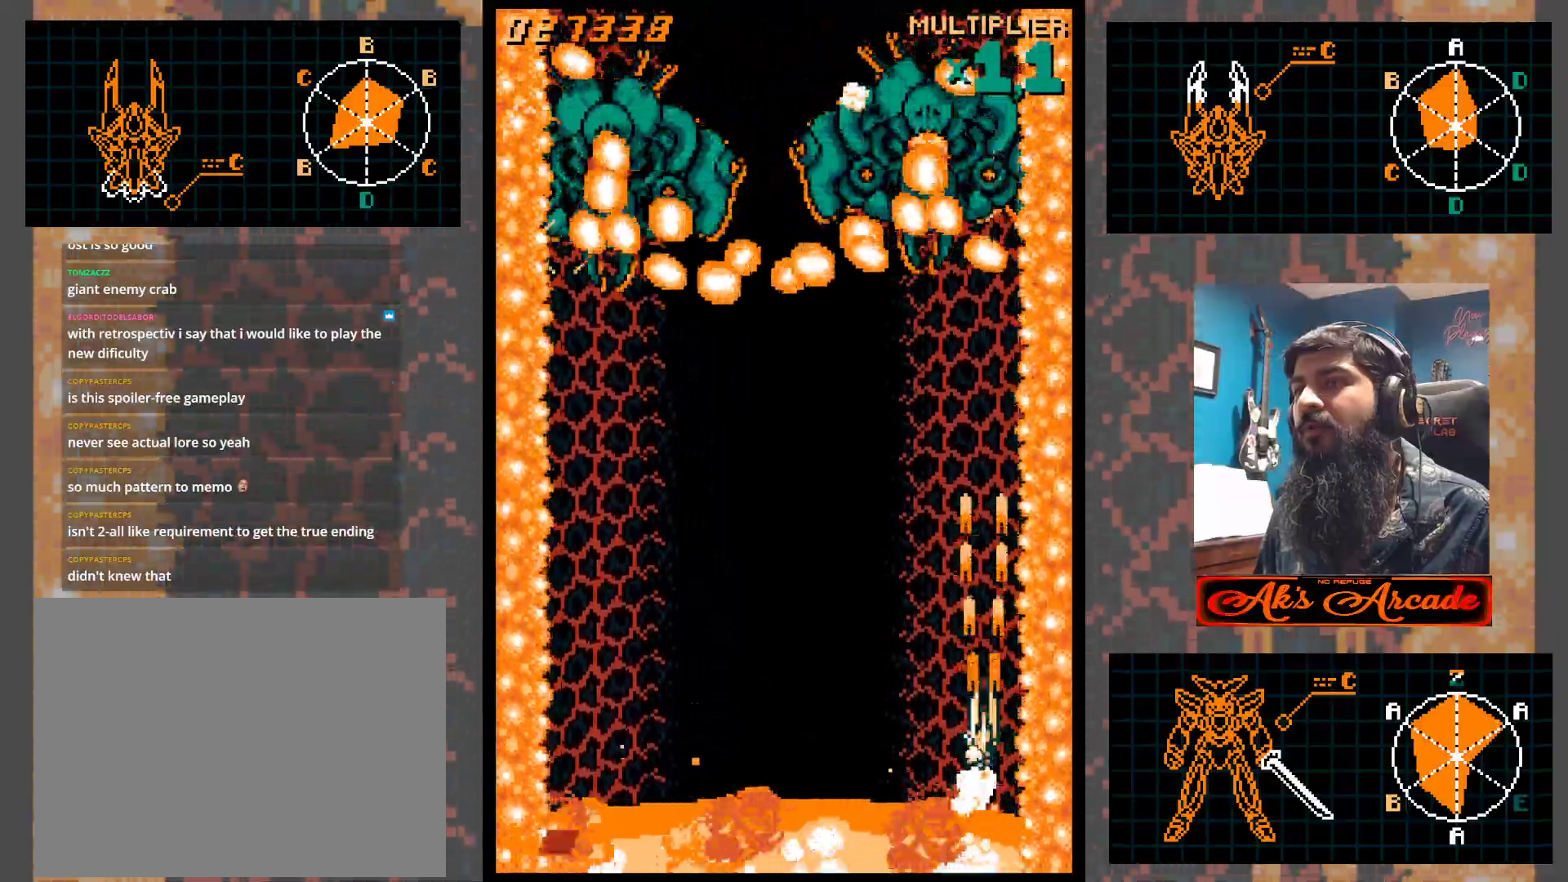
{"buttons": [], "left_stick": "up-left", "events": [[500, "left_stick", "up-left"]]}
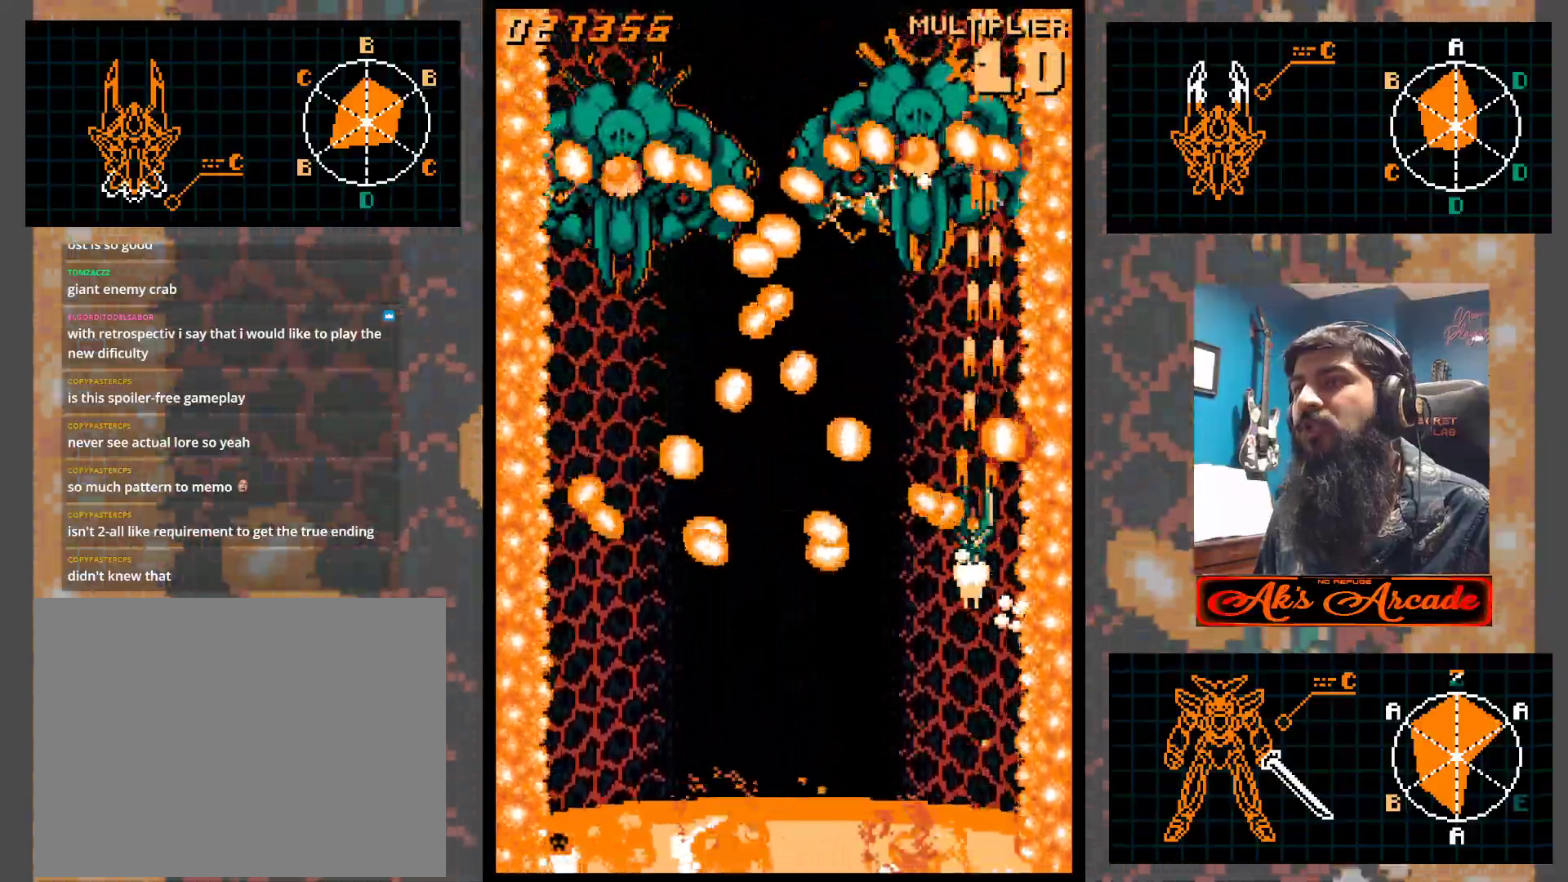
{"buttons": [], "left_stick": "up", "events": [[300, "left_stick", "up"]]}
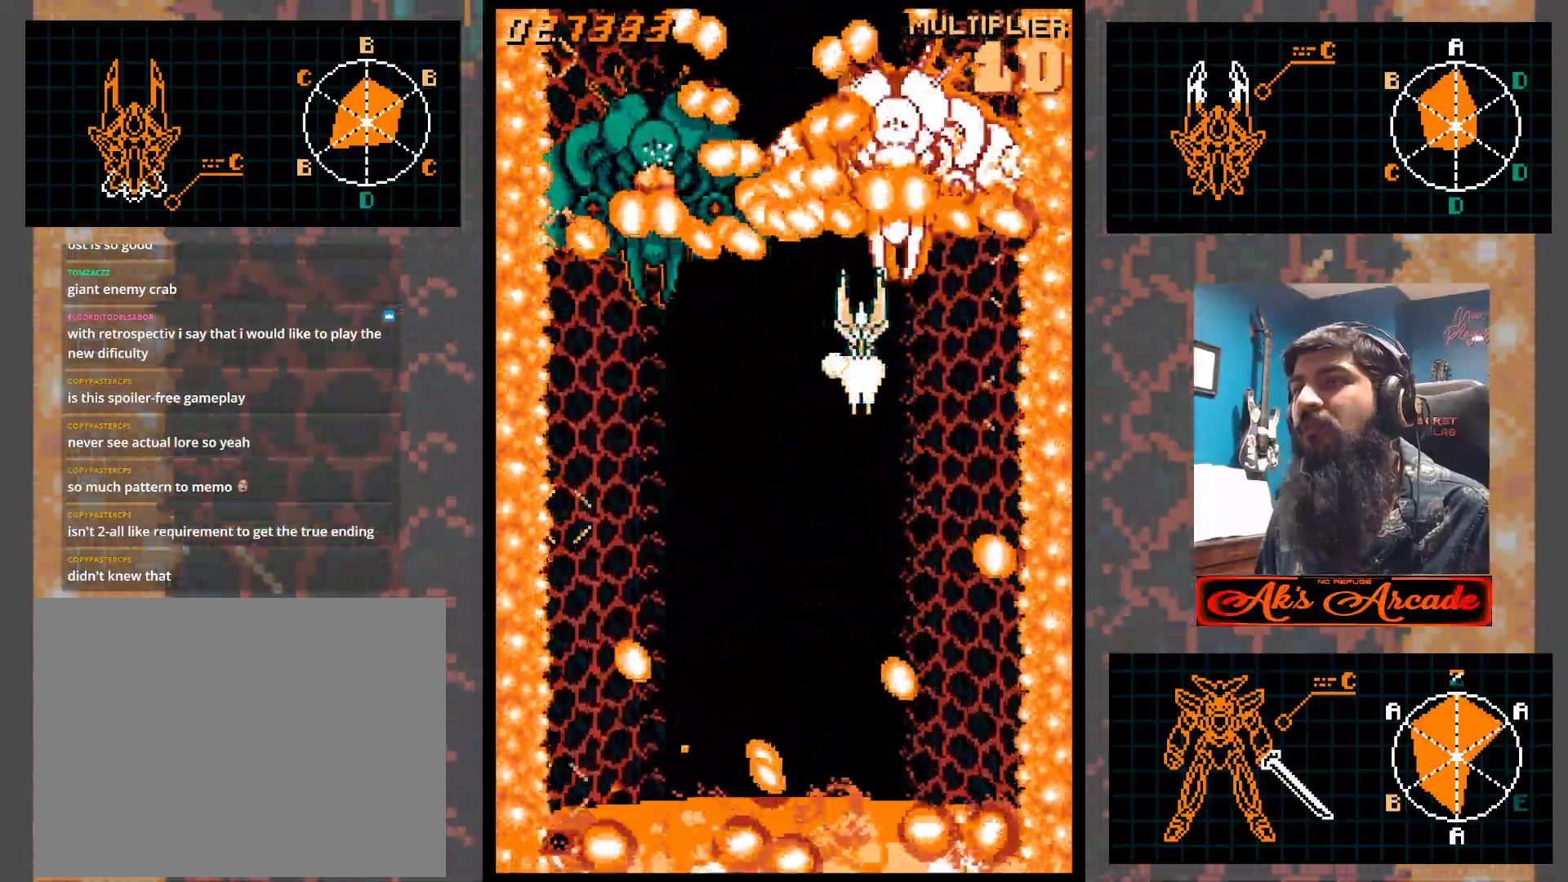
{"buttons": [], "left_stick": "up", "events": [[217, "left_stick", "center"], [467, "left_stick", "up"]]}
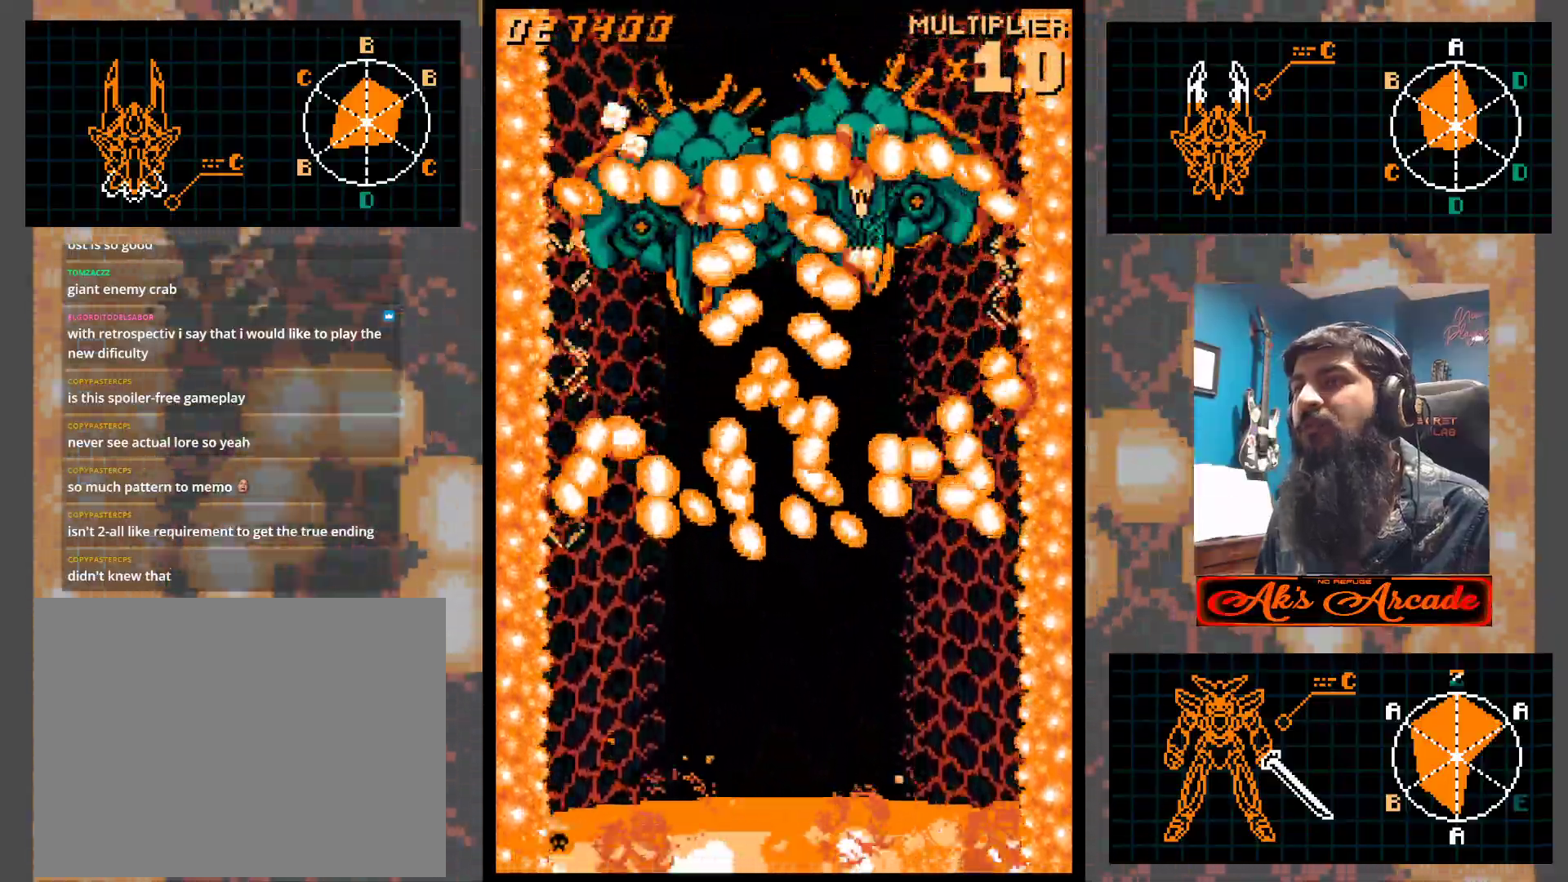
{"buttons": [], "left_stick": "up", "events": []}
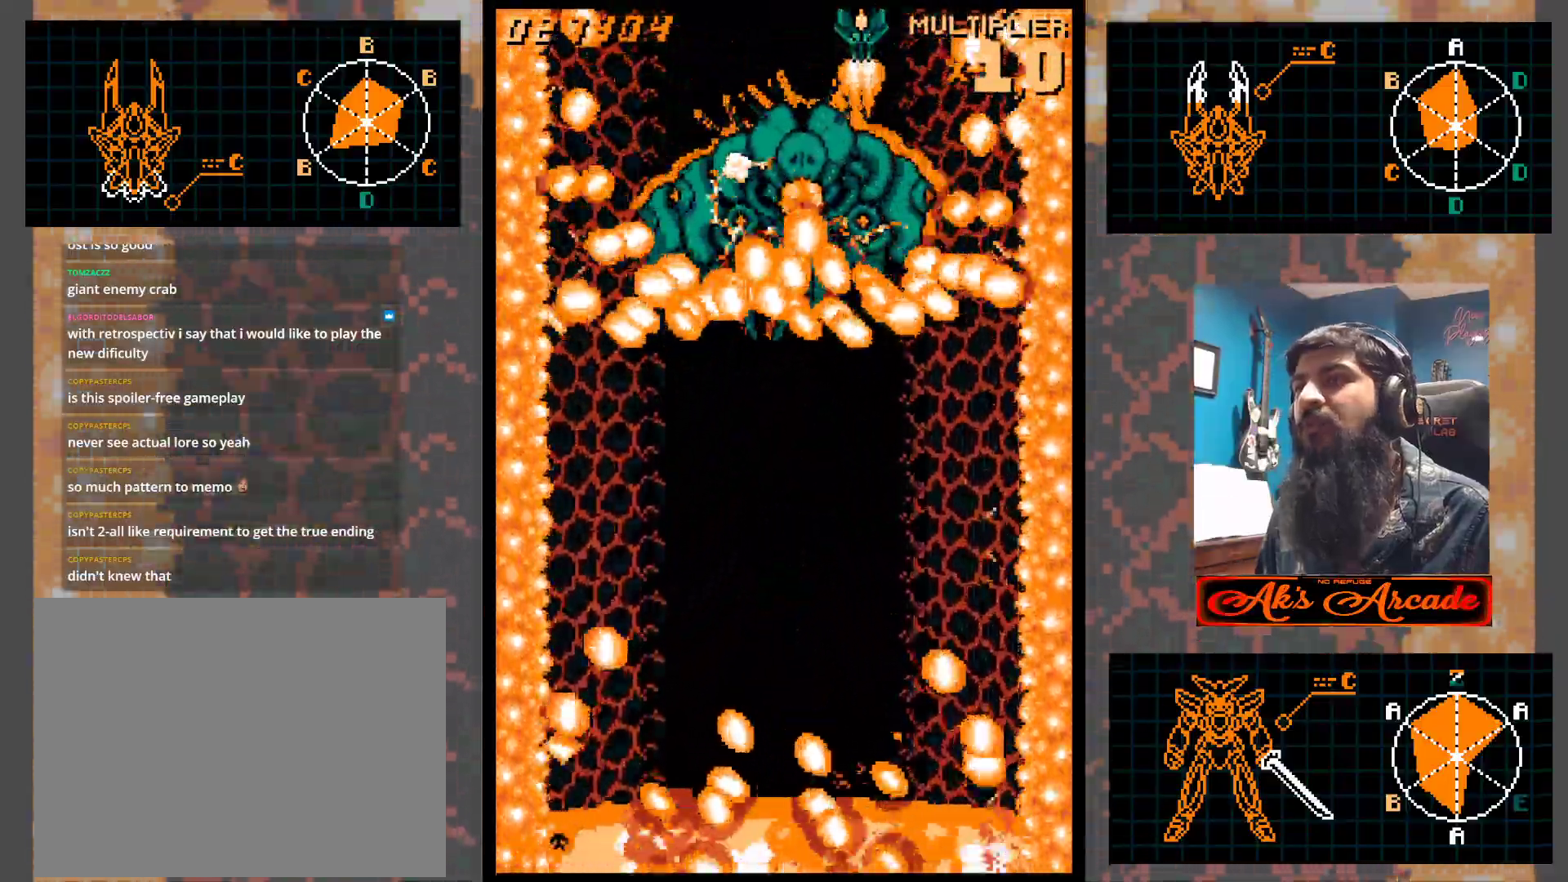
{"buttons": [], "left_stick": "center", "events": [[50, "left_stick", "center"], [167, "left_stick", "left"], [267, "left_stick", "center"], [400, "left_stick", "left"], [500, "left_stick", "center"]]}
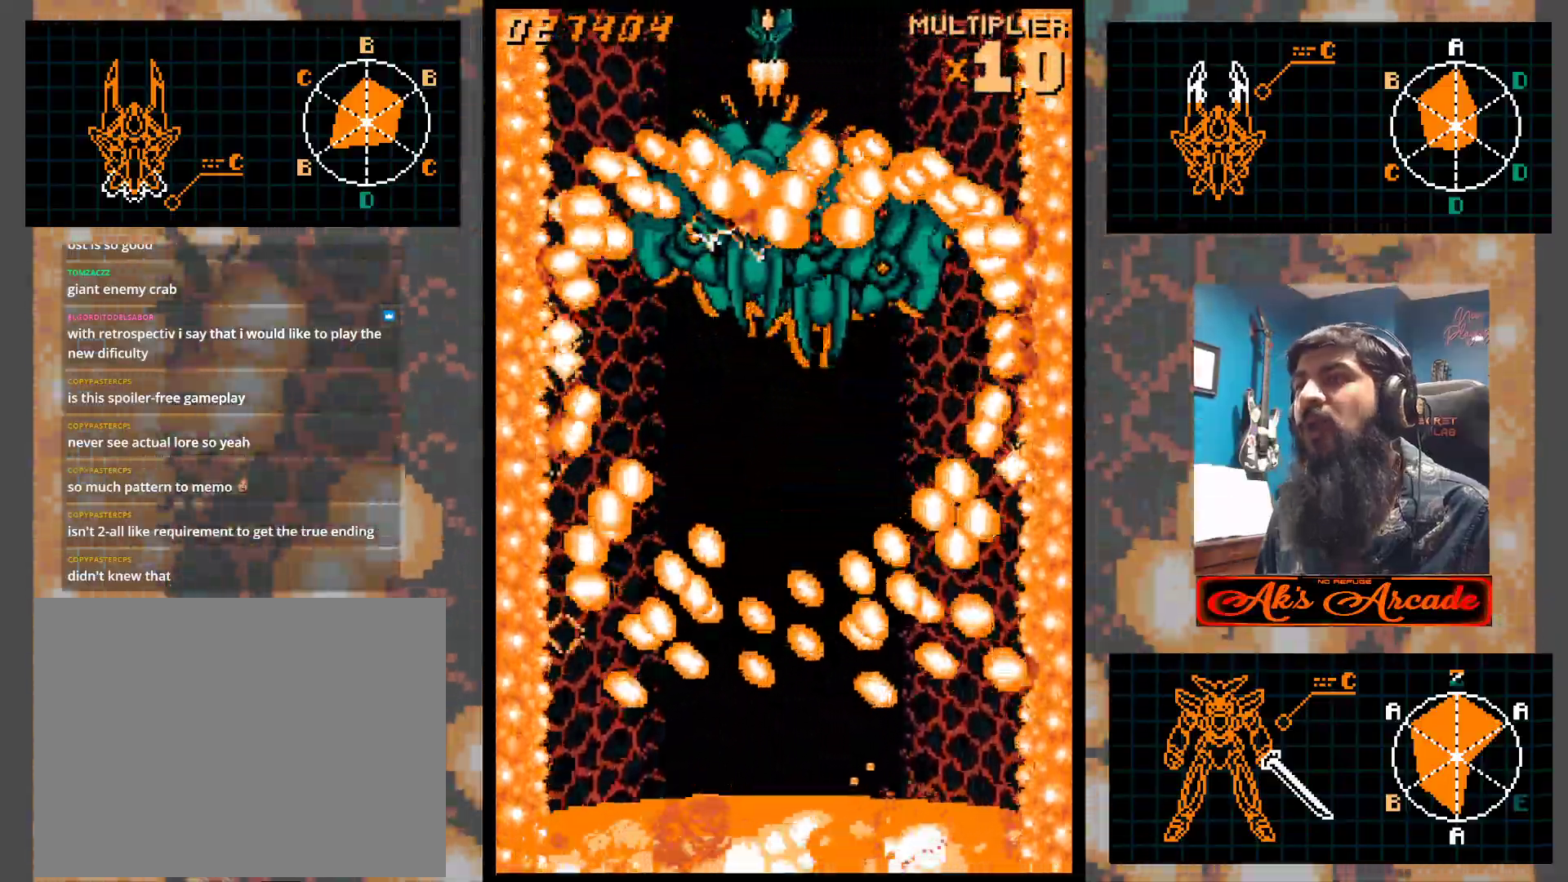
{"buttons": [], "left_stick": "center", "events": []}
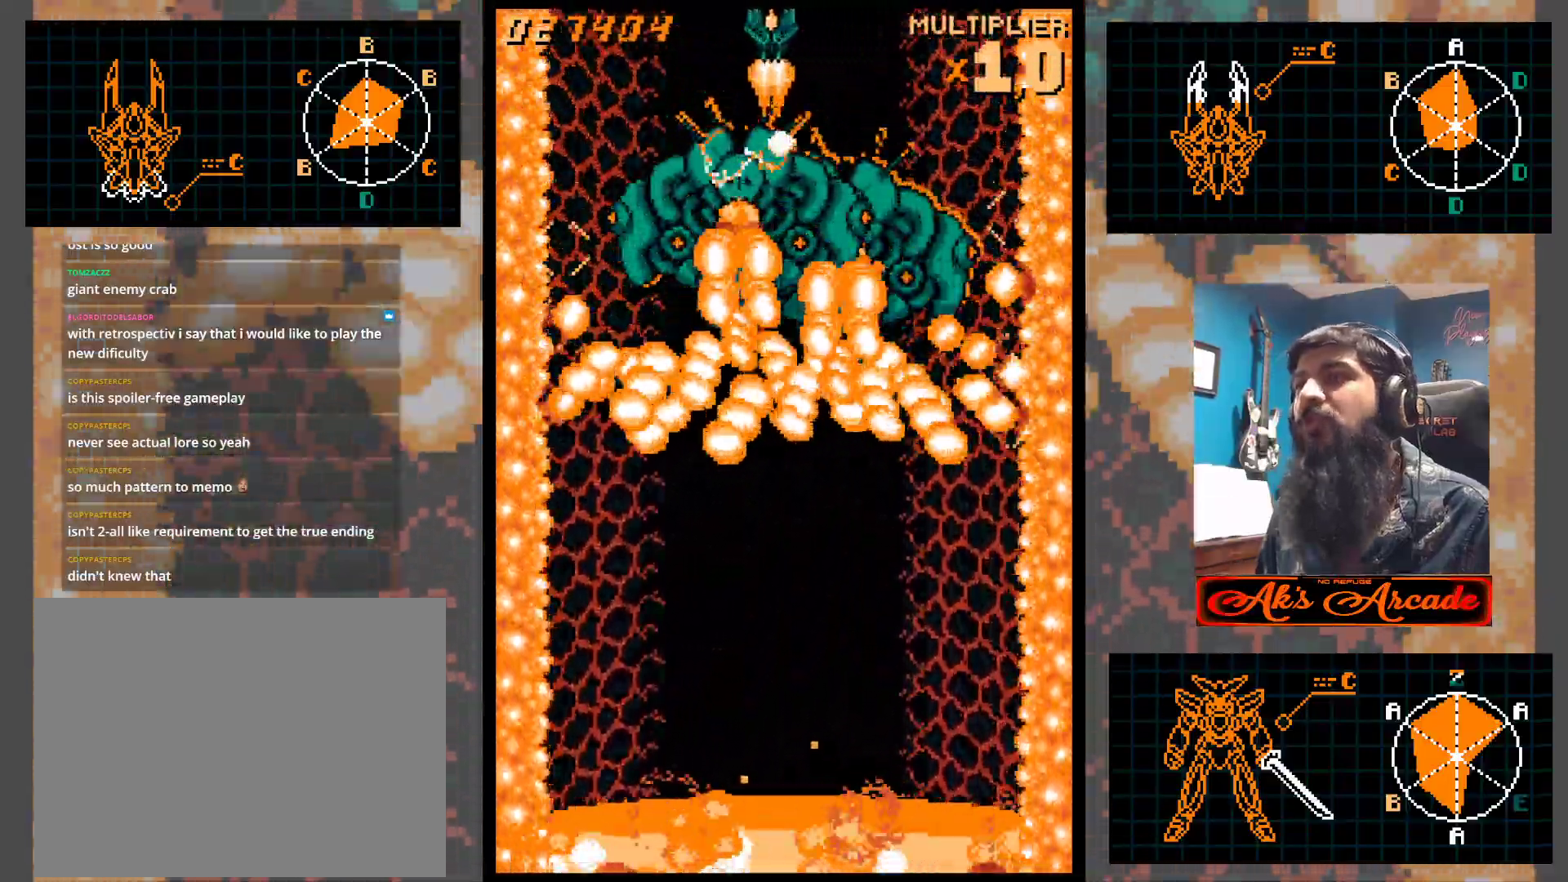
{"buttons": [], "left_stick": "center", "events": []}
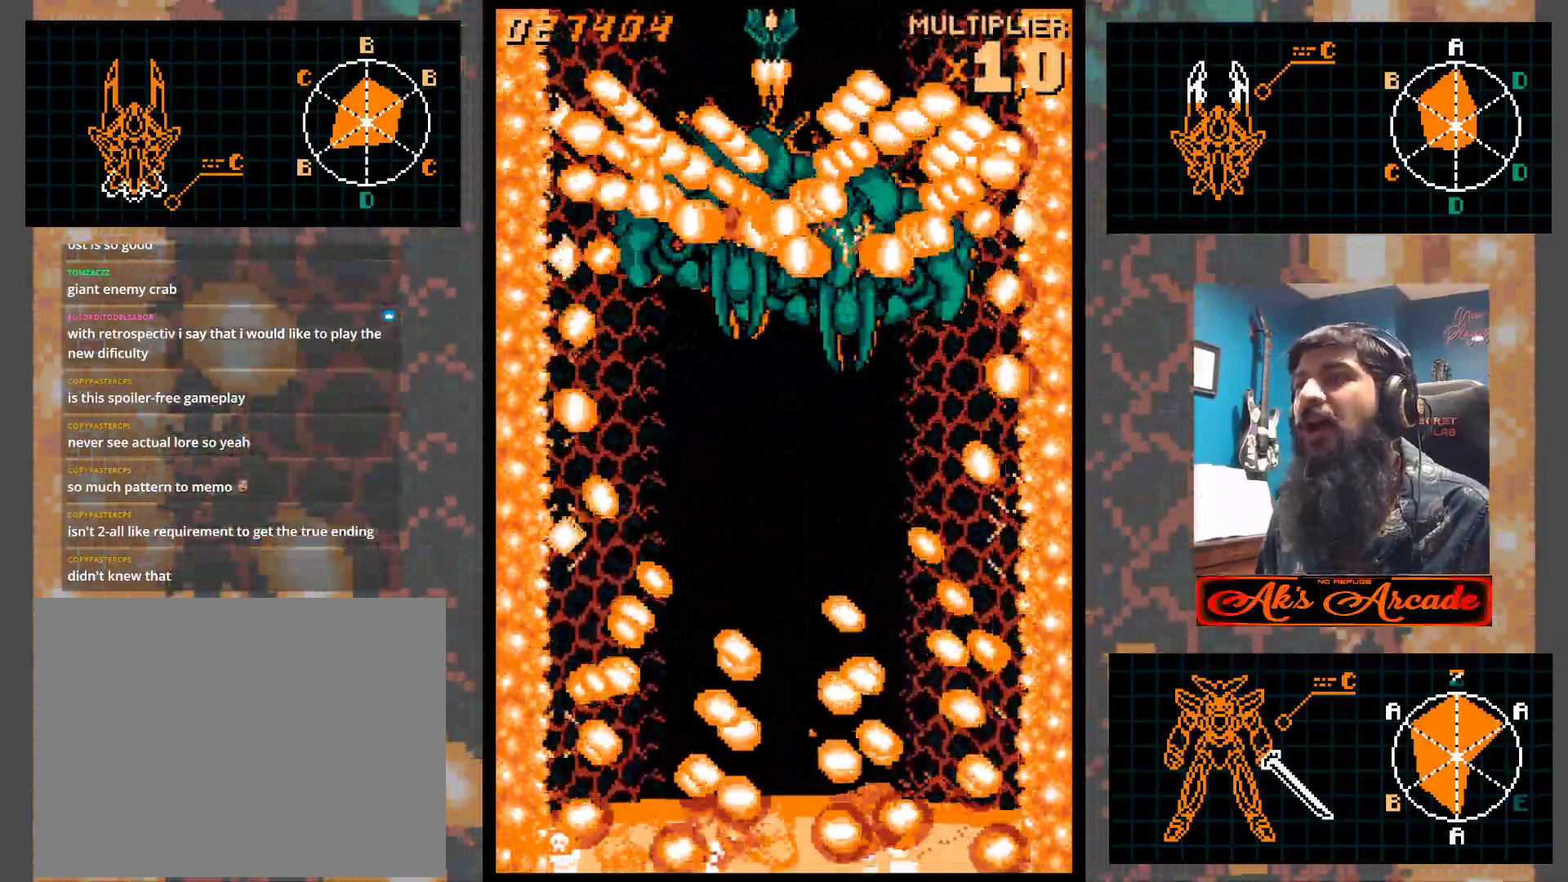
{"buttons": [], "left_stick": "center", "events": []}
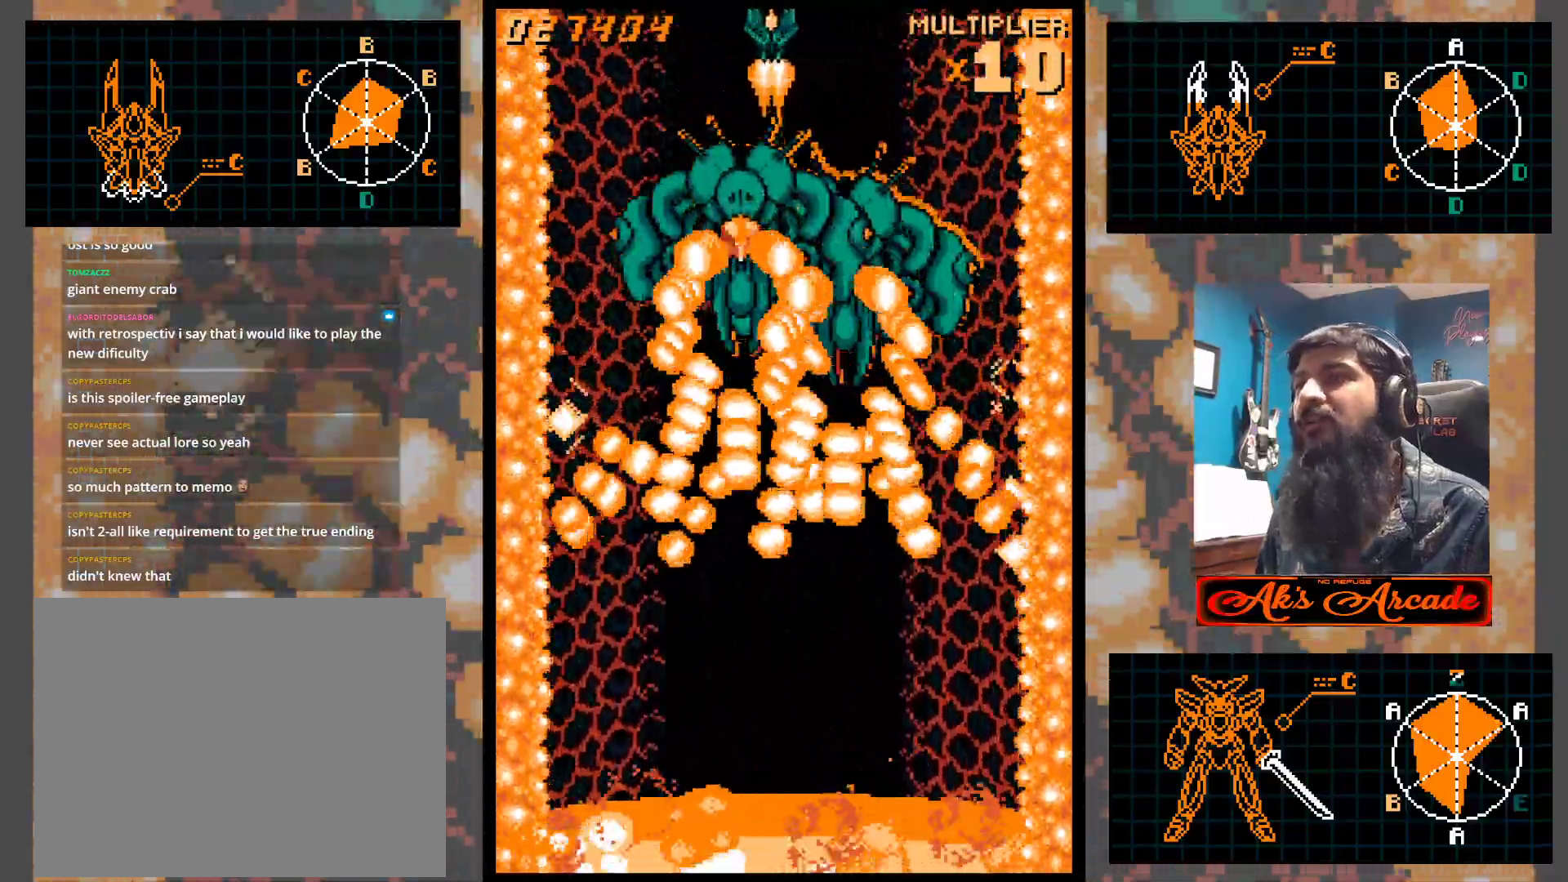
{"buttons": [], "left_stick": "center", "events": []}
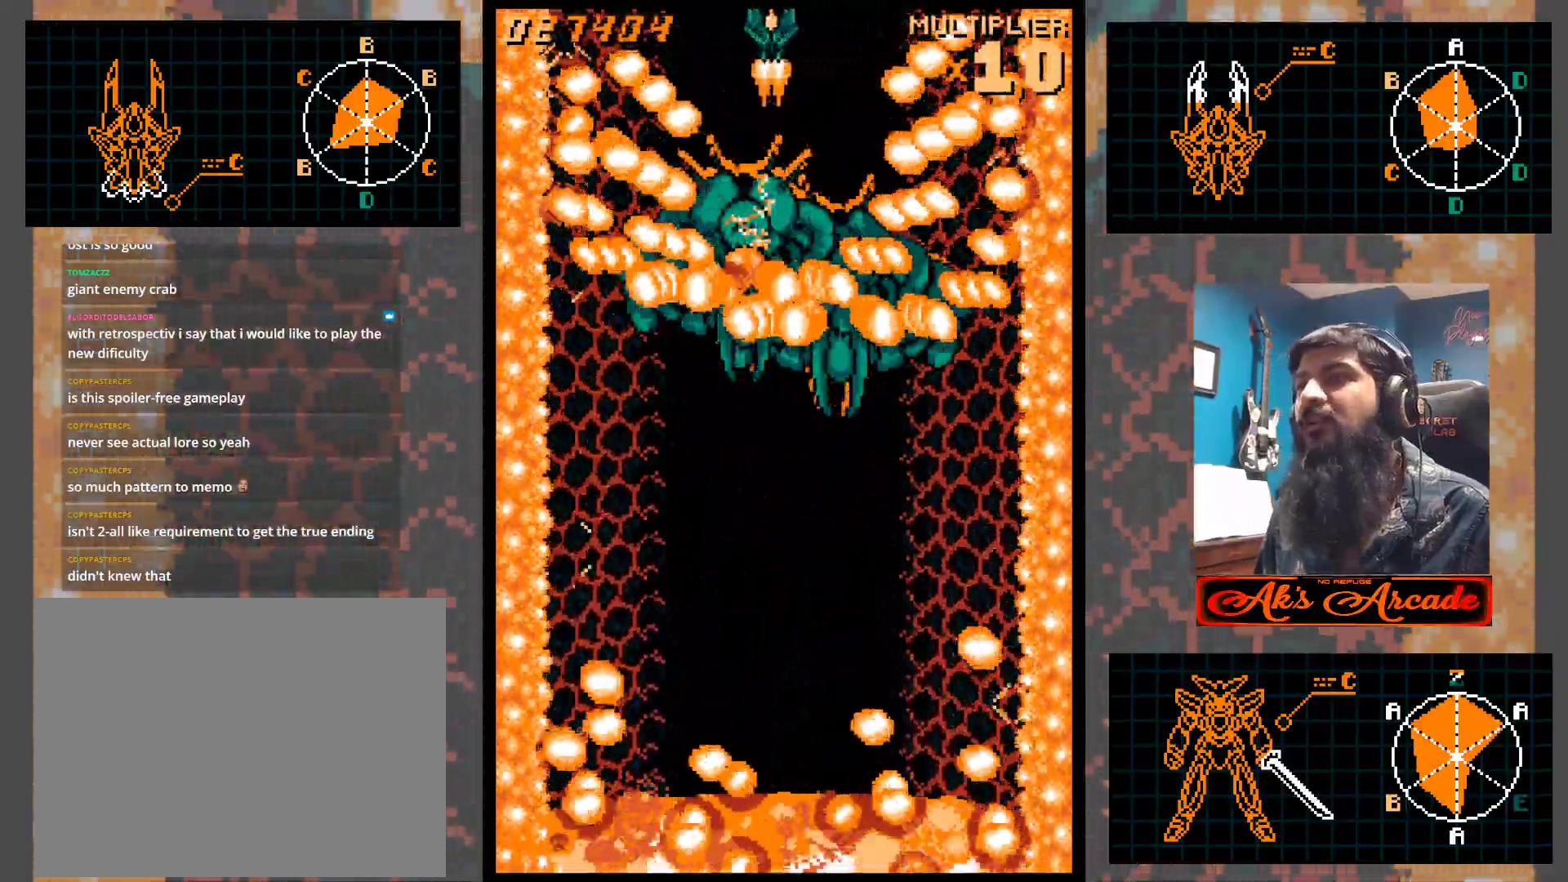
{"buttons": [], "left_stick": "center", "events": []}